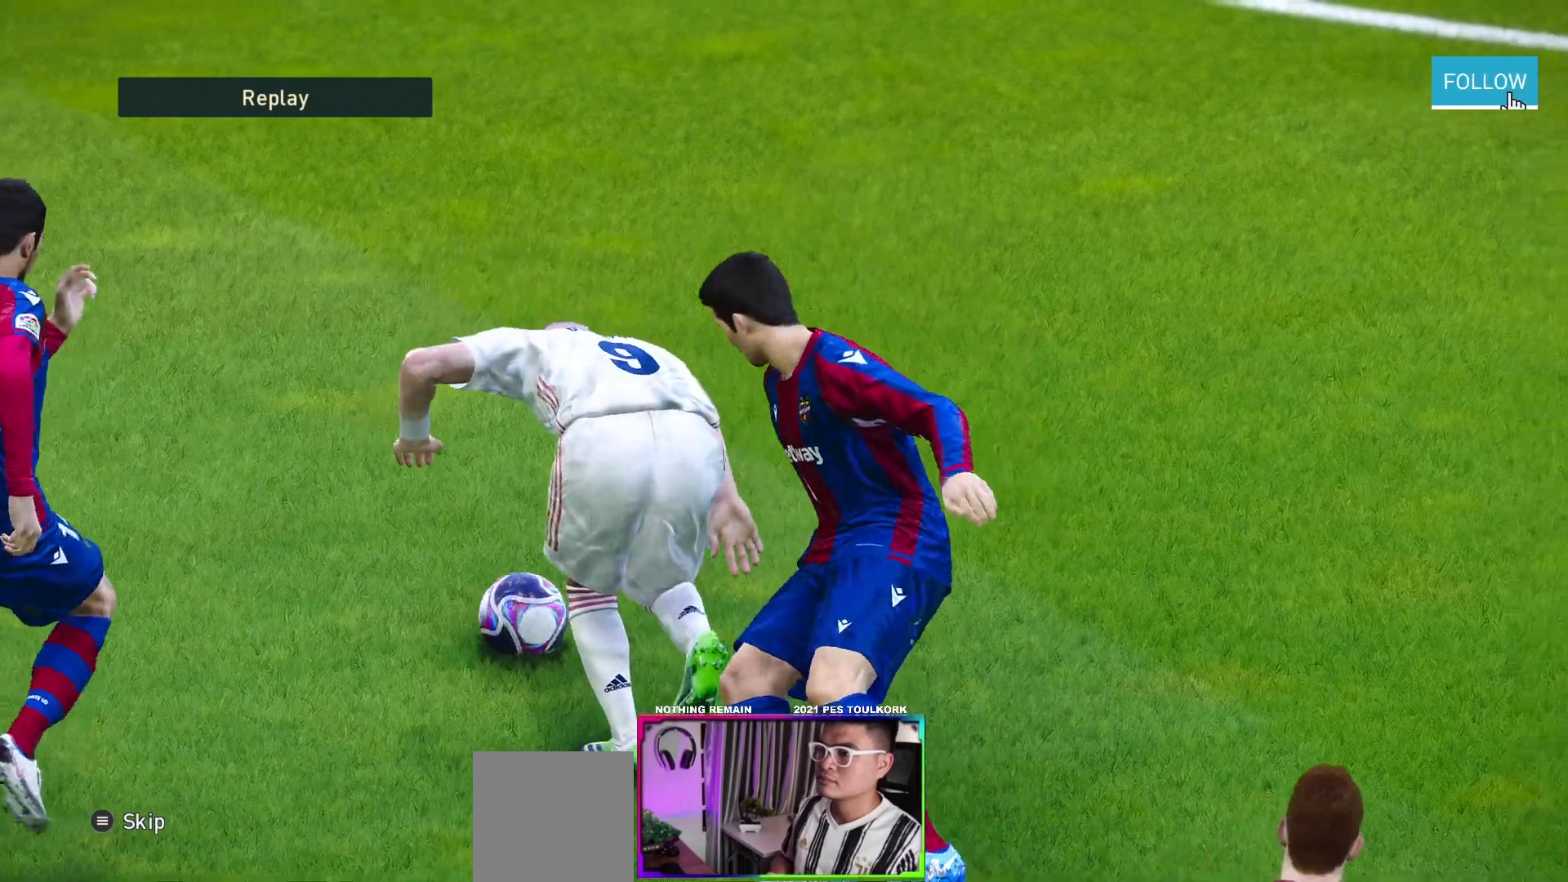
Gameplay with a controller (Xbox layout); each line is a JSON object with the inputs held at the frame after it. "events" lists button and stick changes between this image and that frame as [ms after this image, input, new state], when the widget could be followed in between. Not read: right_stick.
{"buttons": [], "left_stick": "center", "events": [[217, "START", "down"], [400, "START", "up"]]}
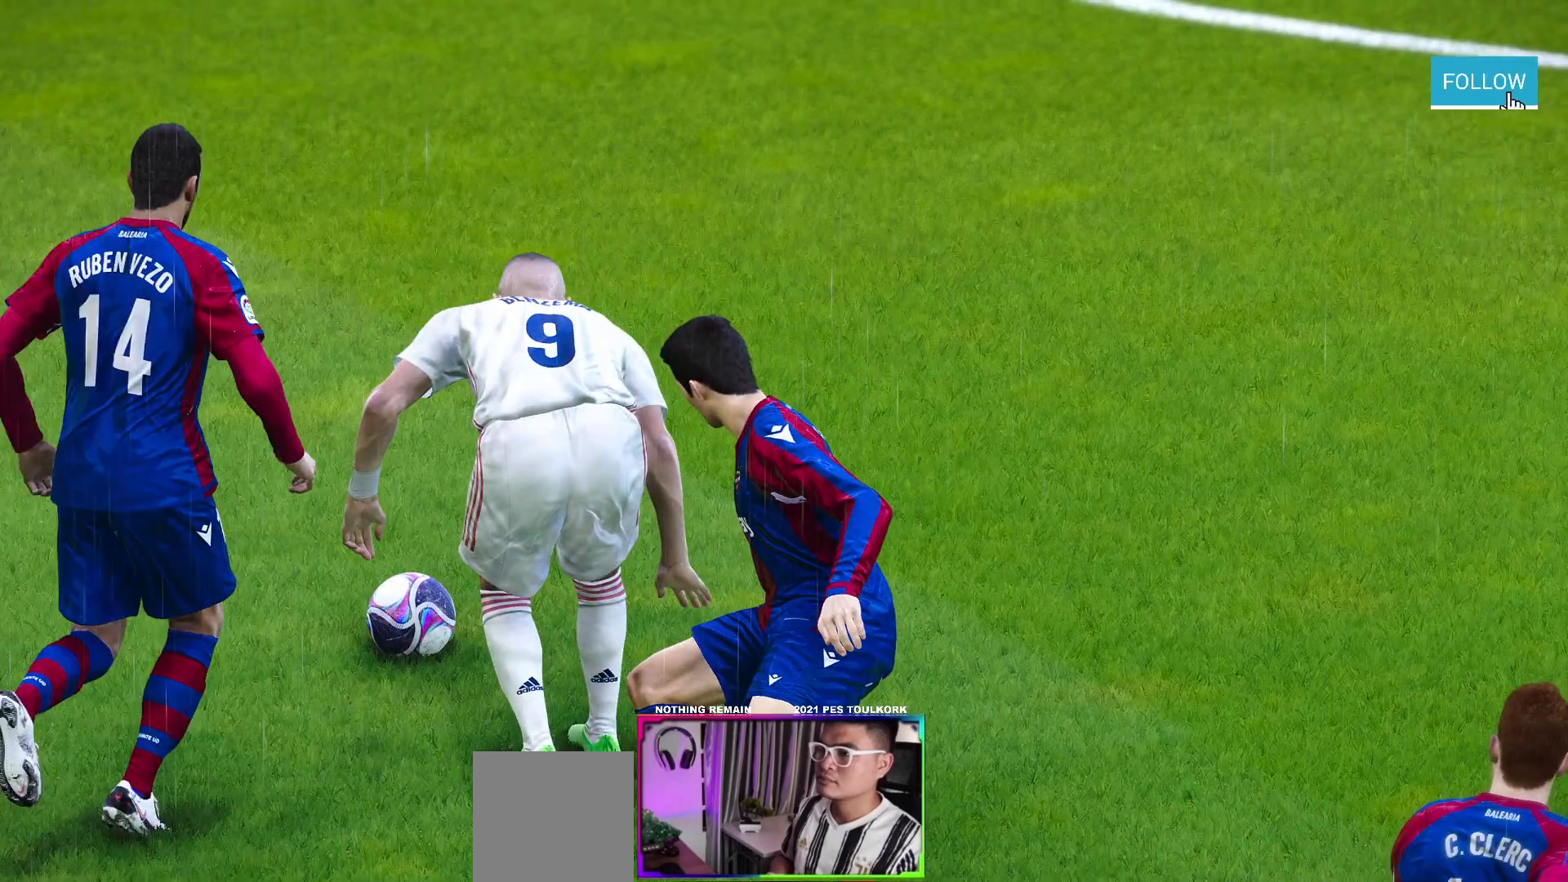
{"buttons": [], "left_stick": "center", "events": []}
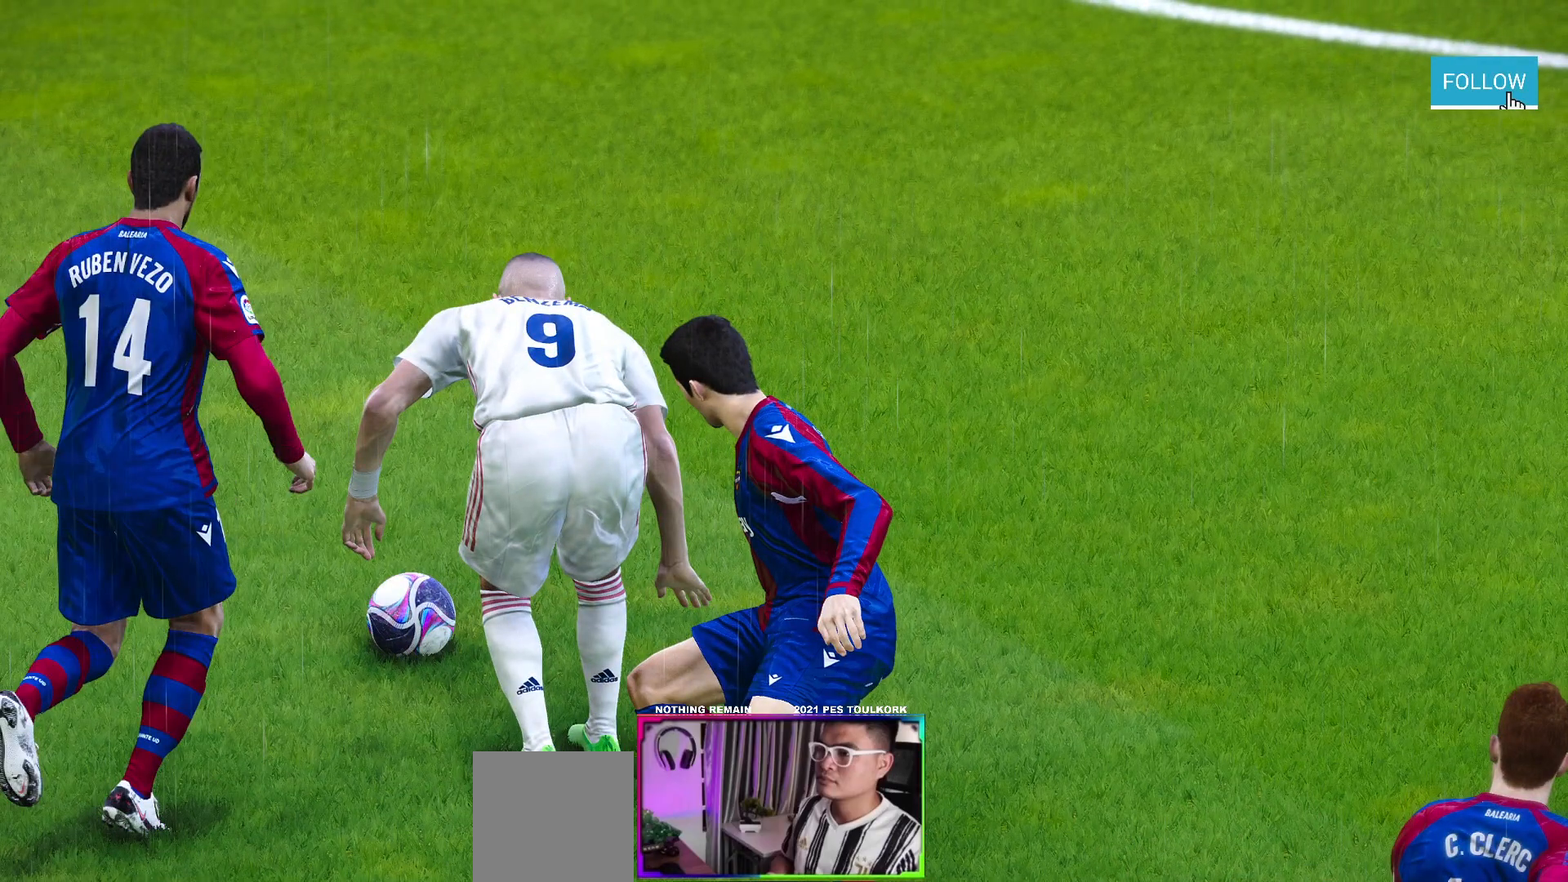
{"buttons": [], "left_stick": "center", "events": []}
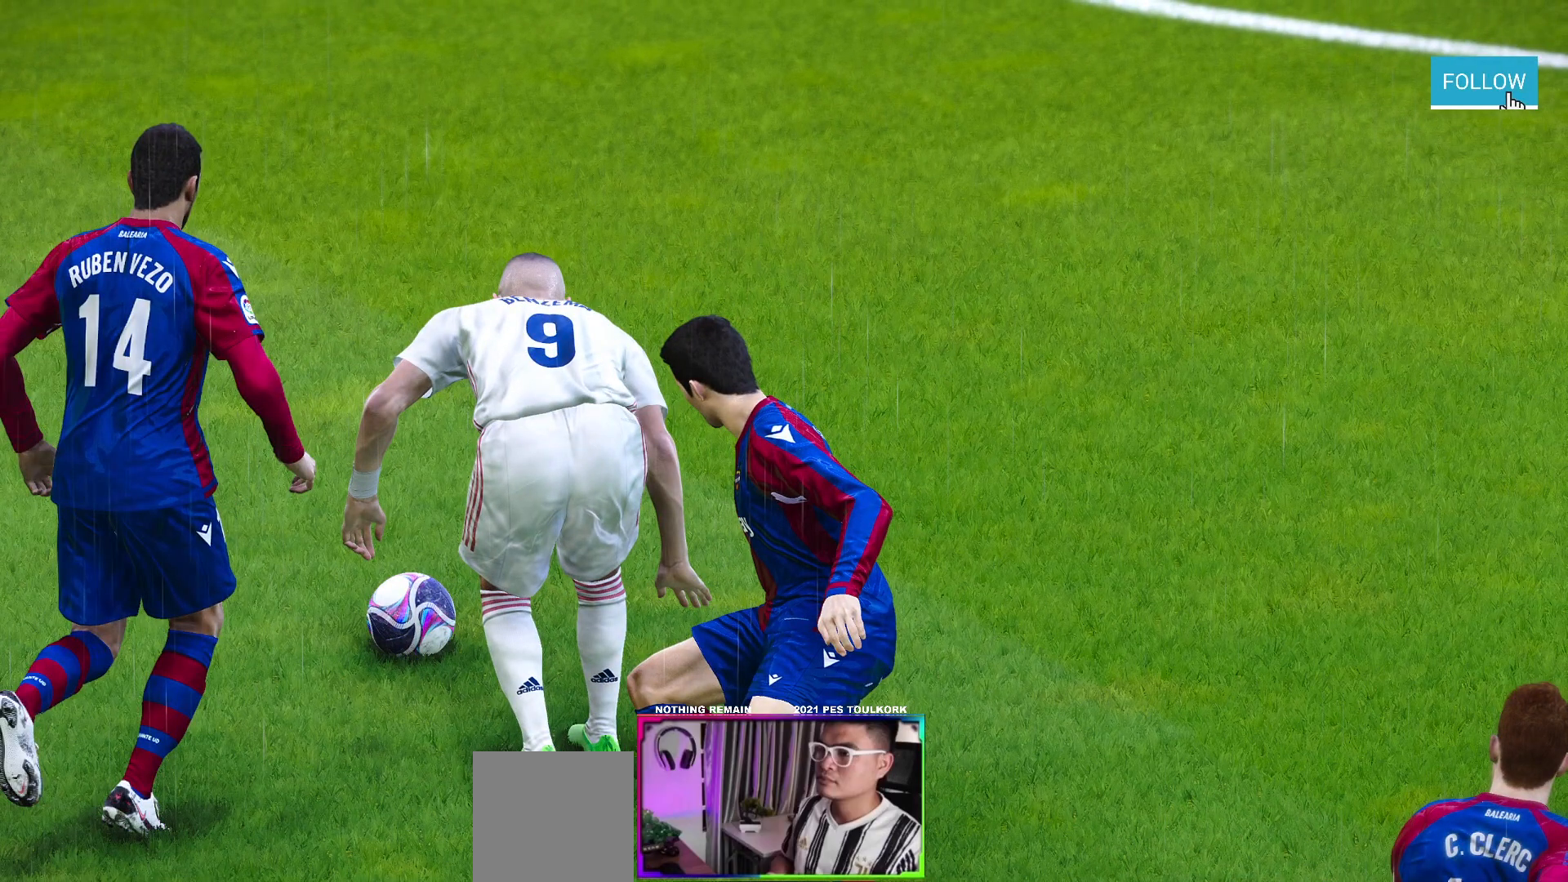
{"buttons": [], "left_stick": "center", "events": []}
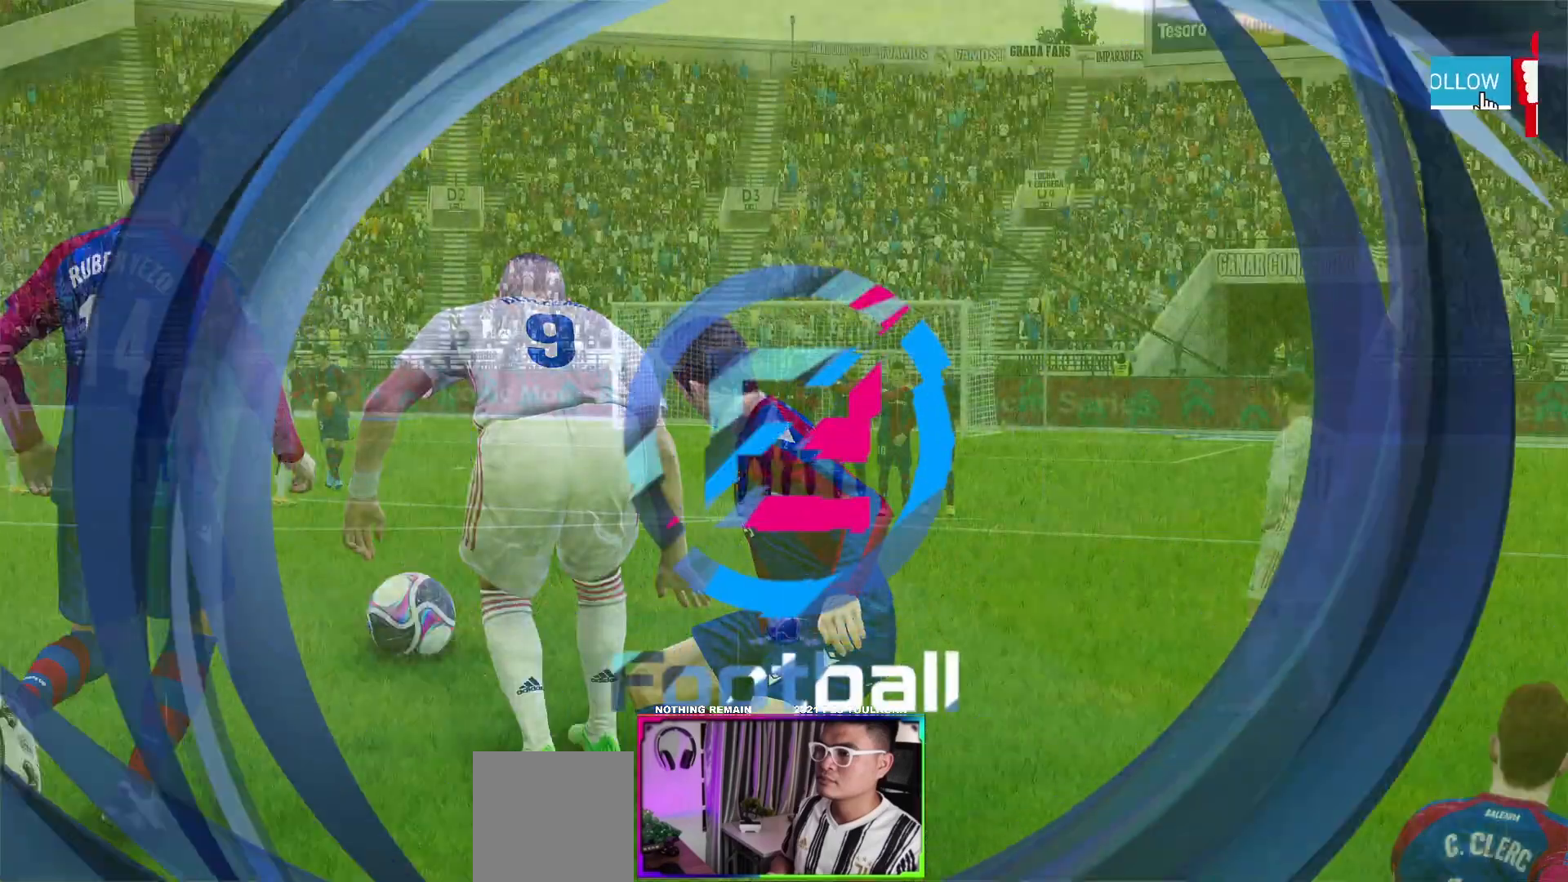
{"buttons": [], "left_stick": "center", "events": []}
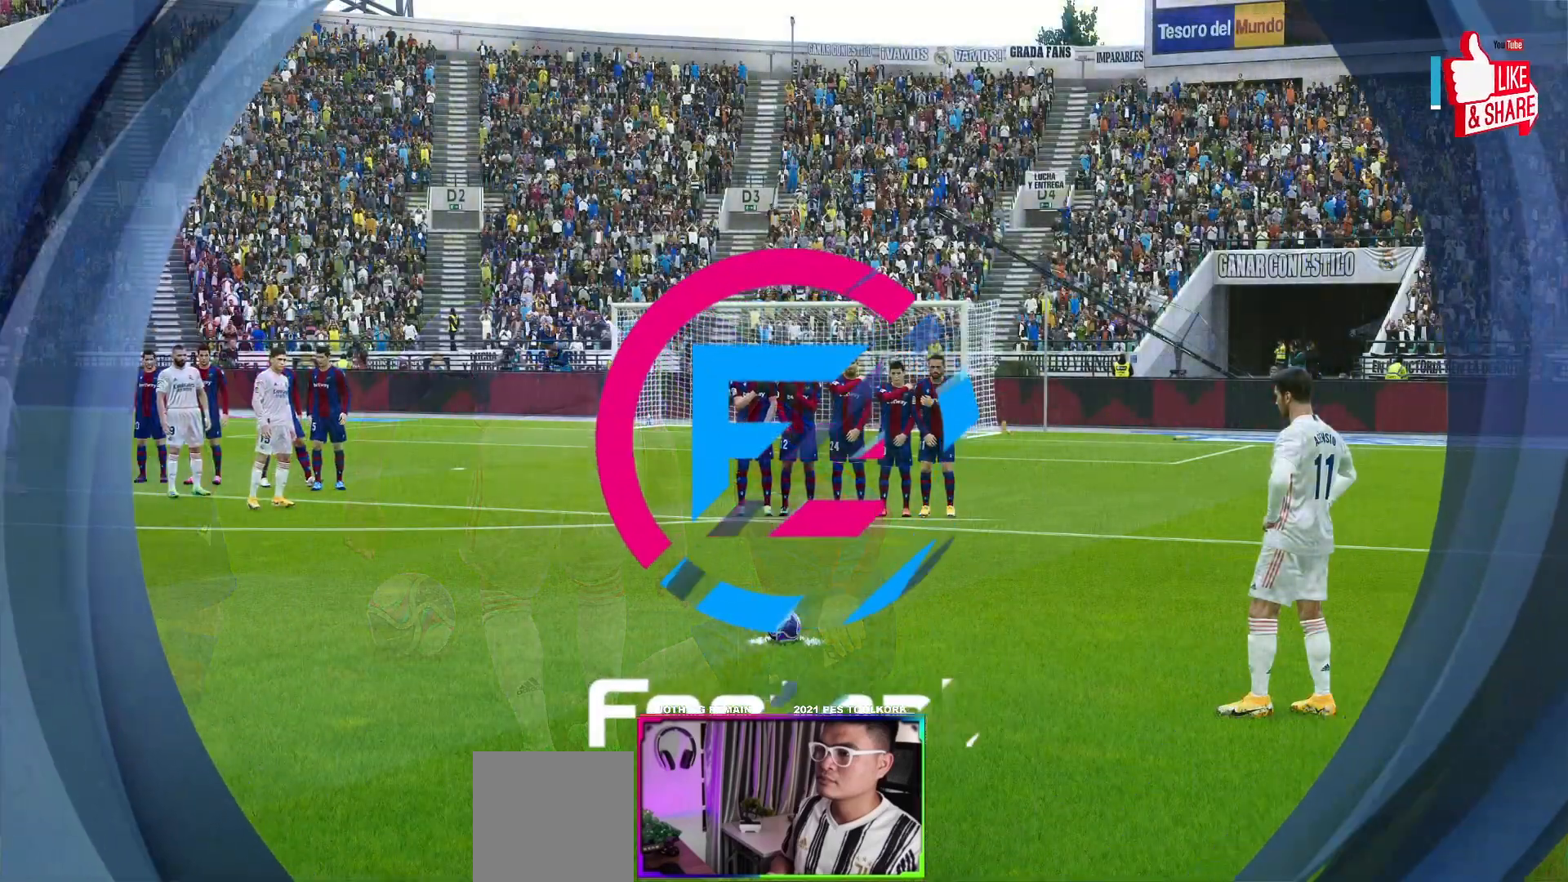
{"buttons": [], "left_stick": "center", "events": []}
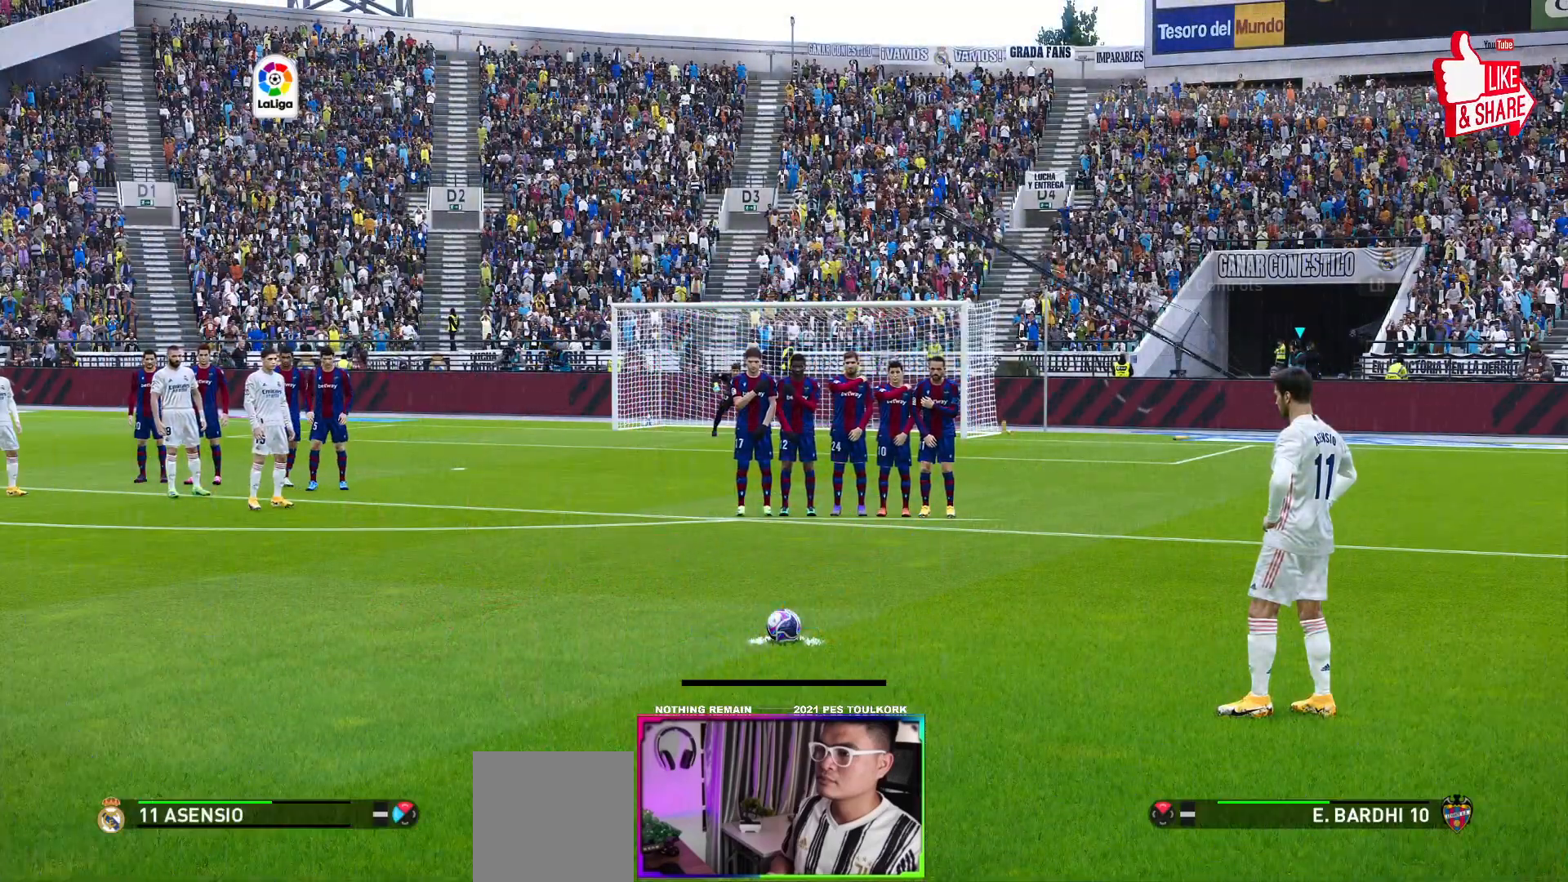
{"buttons": [], "left_stick": "right", "events": [[450, "left_stick", "right"]]}
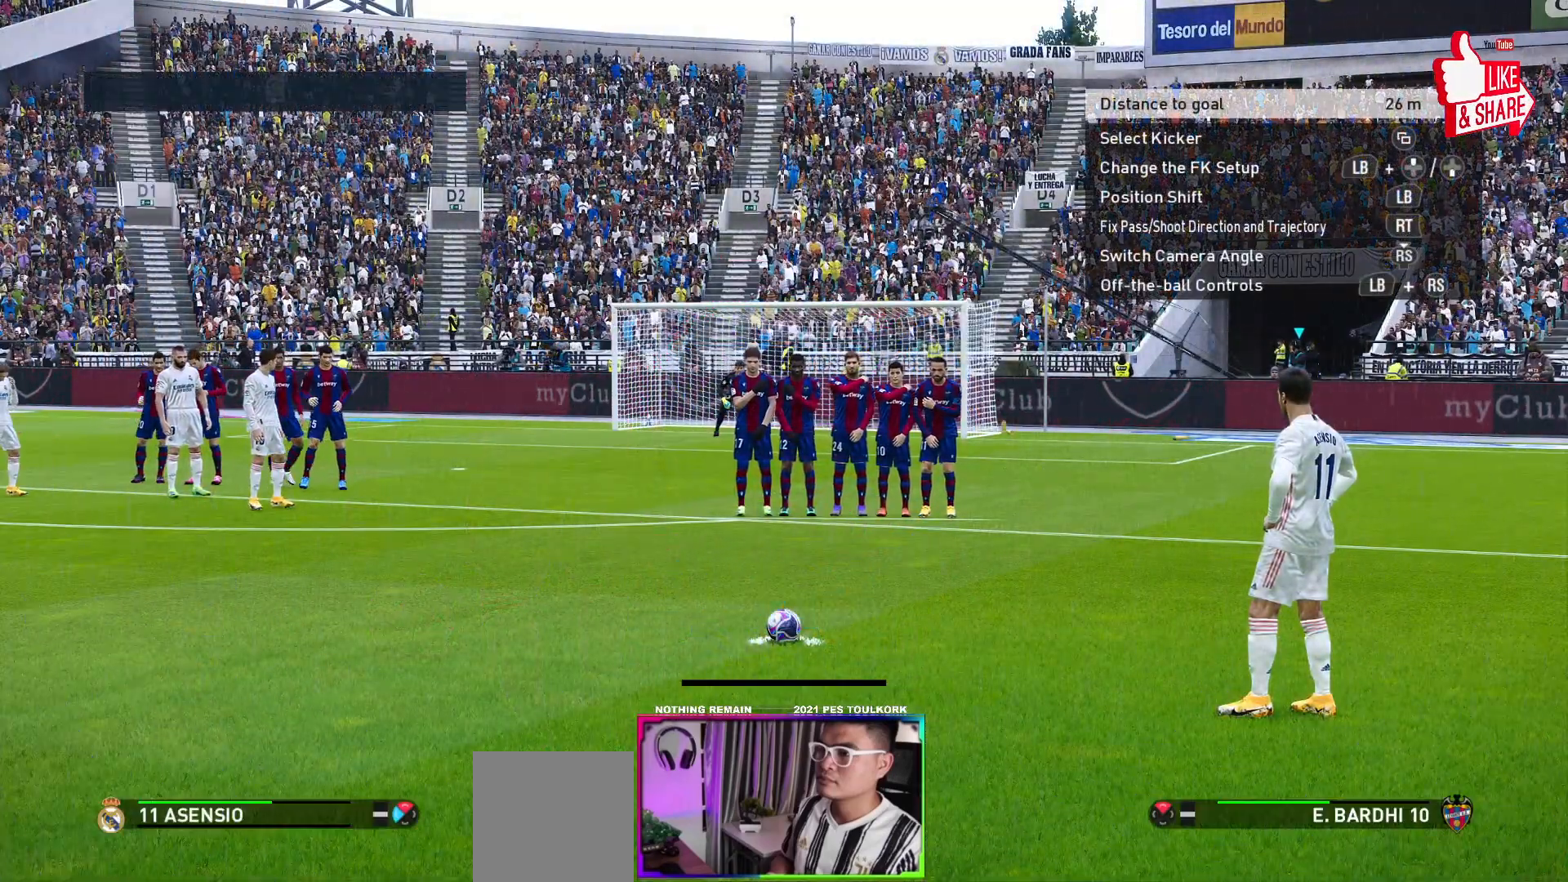
{"buttons": [], "left_stick": "center", "events": [[67, "left_stick", "center"]]}
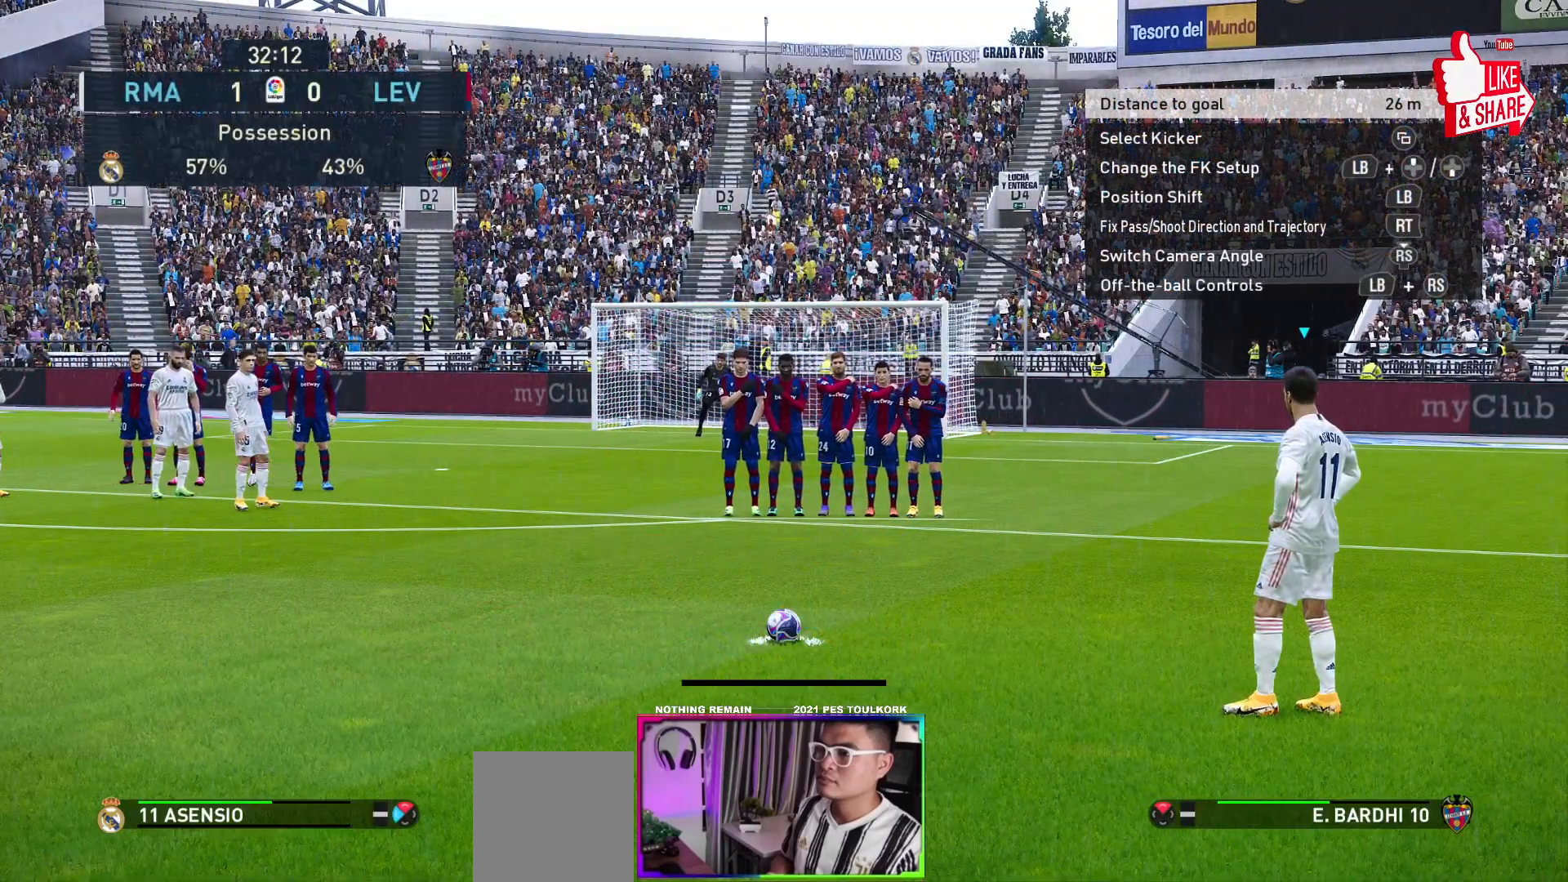
{"buttons": [], "left_stick": "center", "events": []}
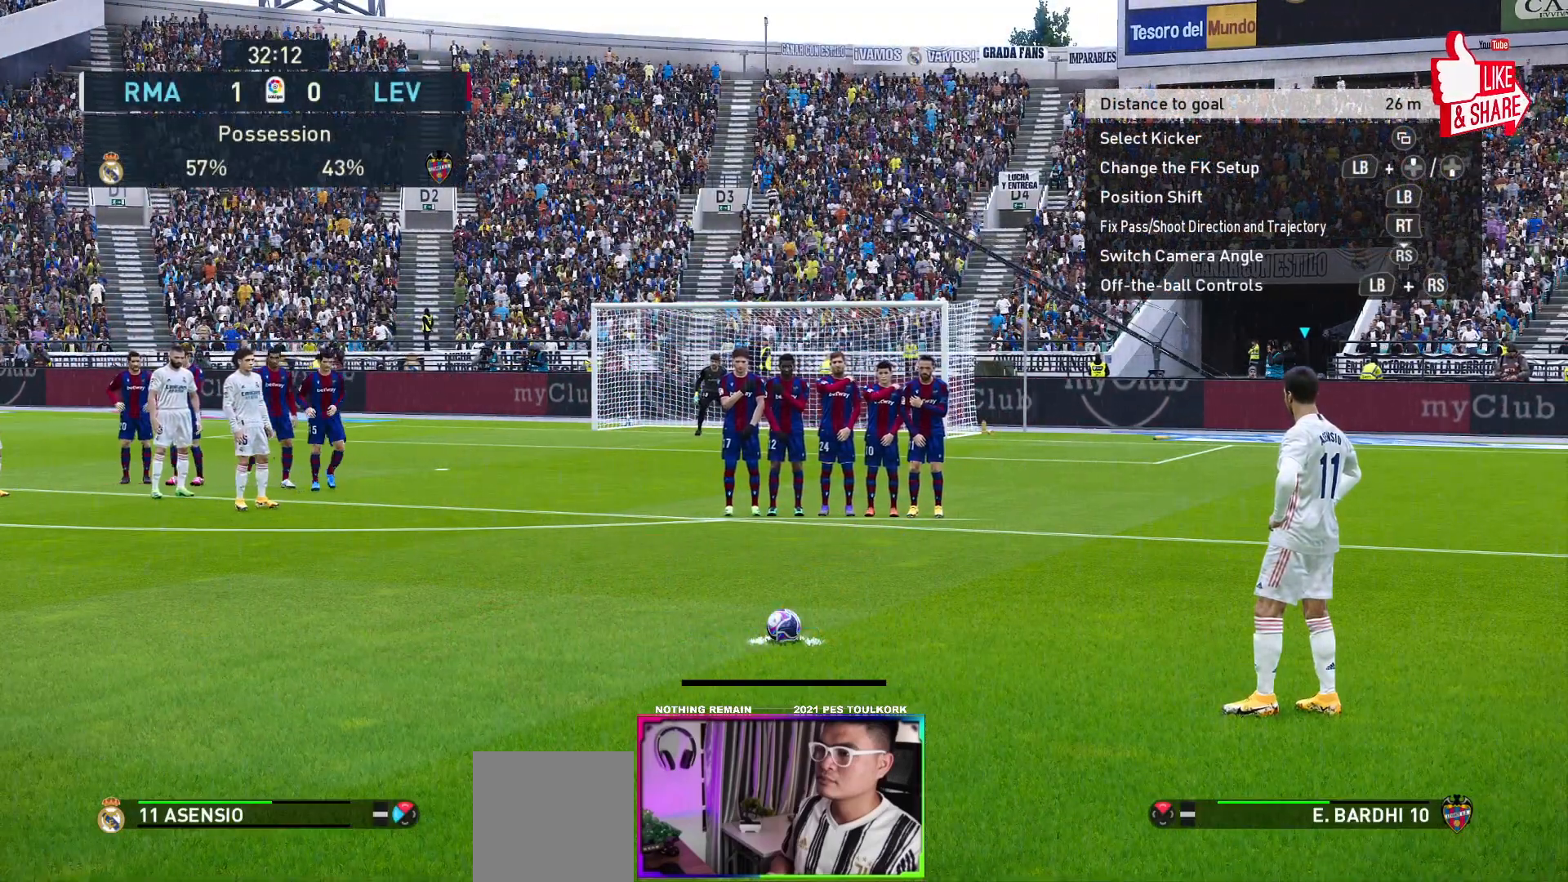
{"buttons": [], "left_stick": "center", "events": [[167, "left_stick", "right"], [250, "left_stick", "center"]]}
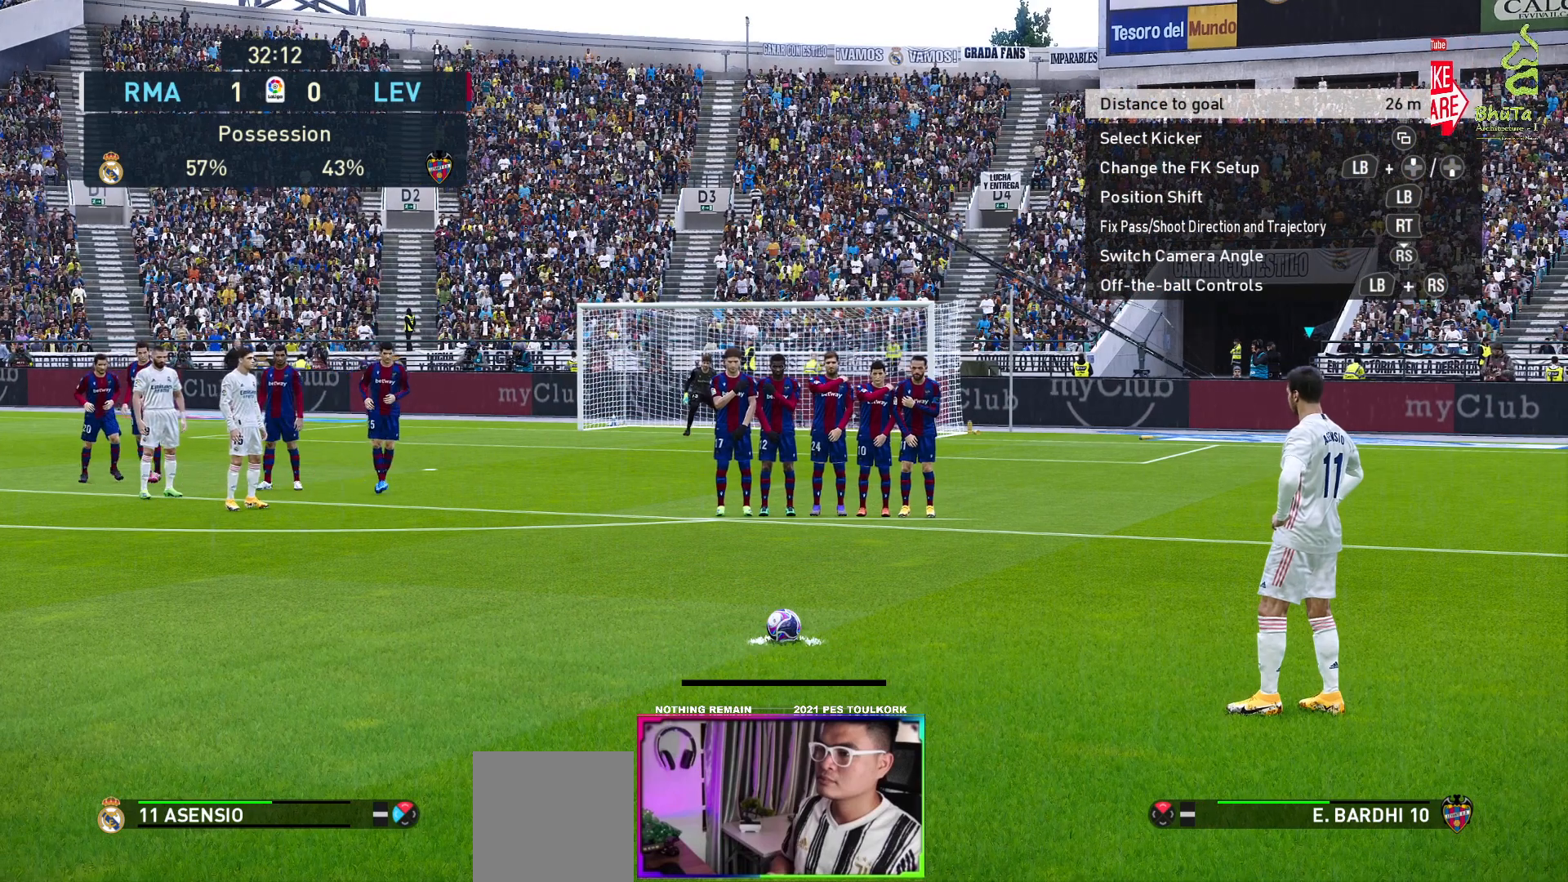
{"buttons": [], "left_stick": "center", "events": []}
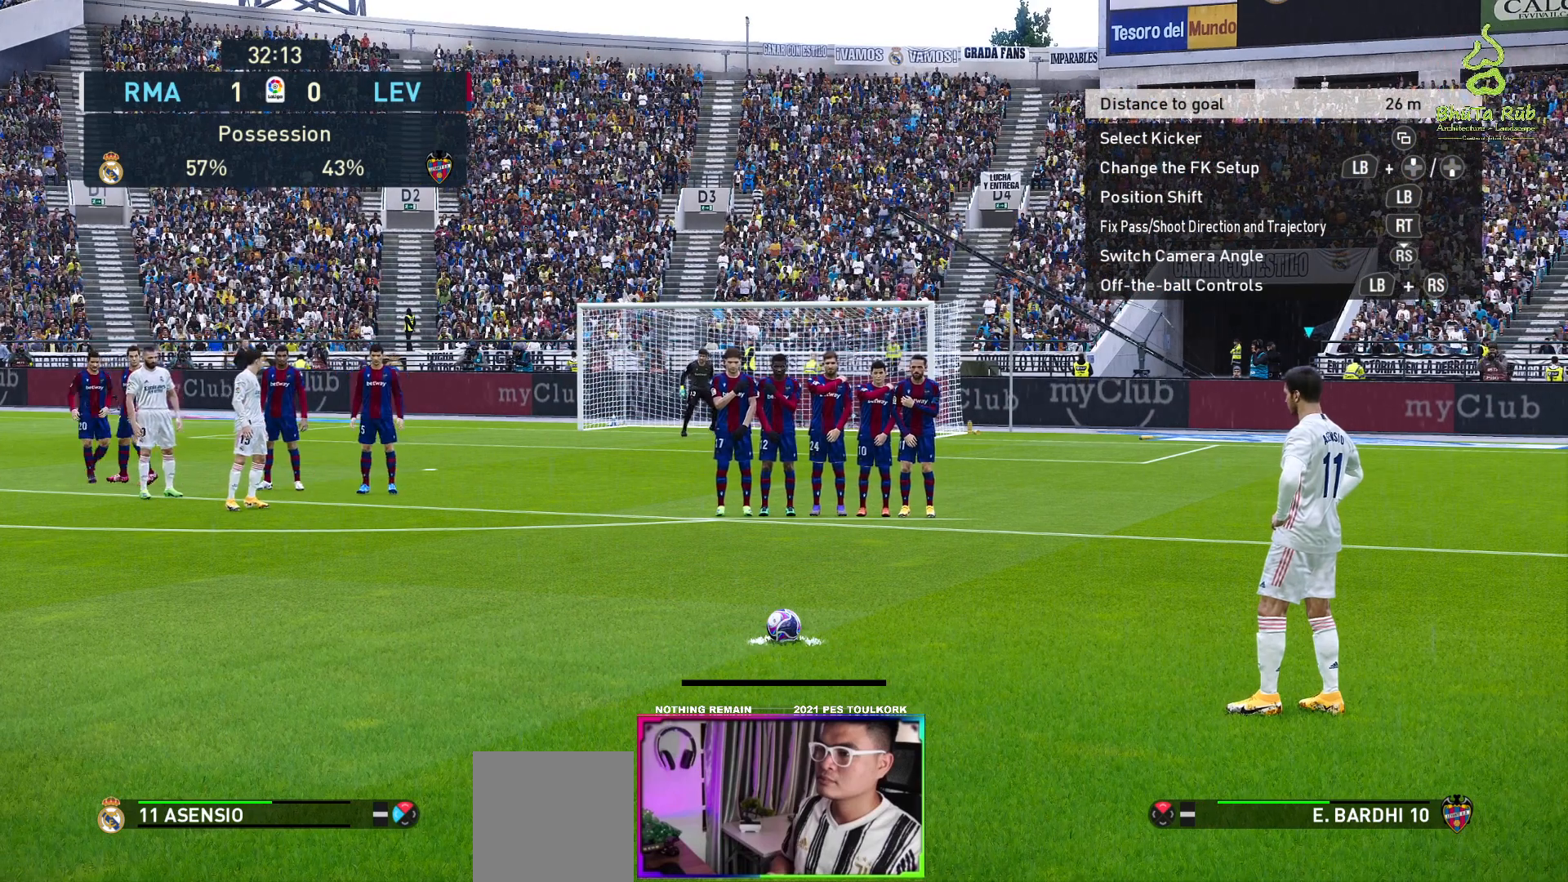
{"buttons": [], "left_stick": "center", "events": []}
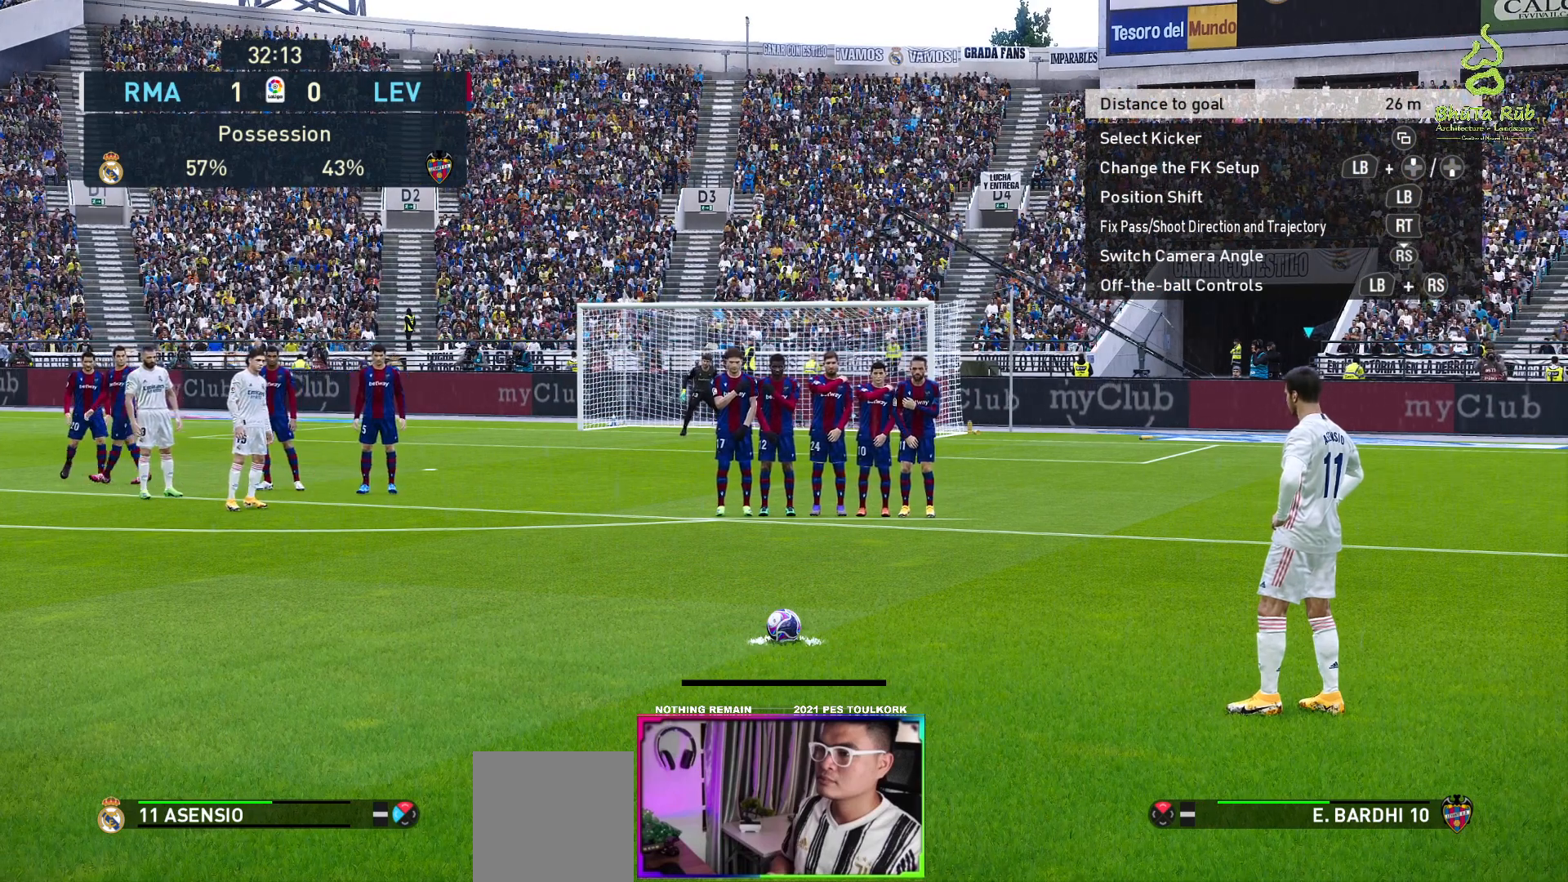
{"buttons": [], "left_stick": "center", "events": []}
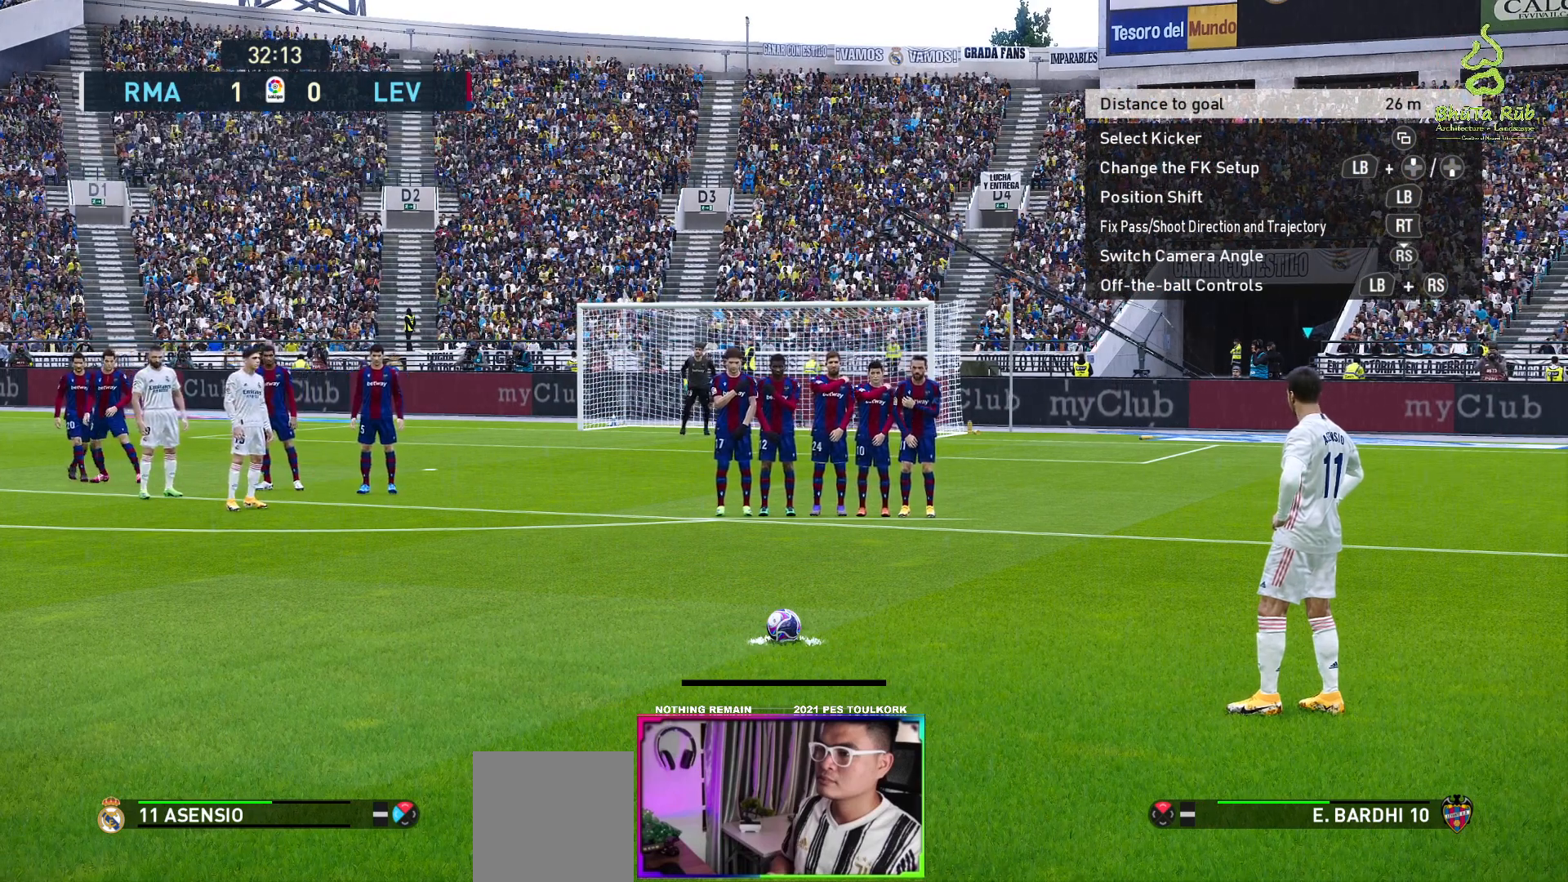
{"buttons": [], "left_stick": "center", "events": [[217, "SELECT", "down"], [300, "SELECT", "up"]]}
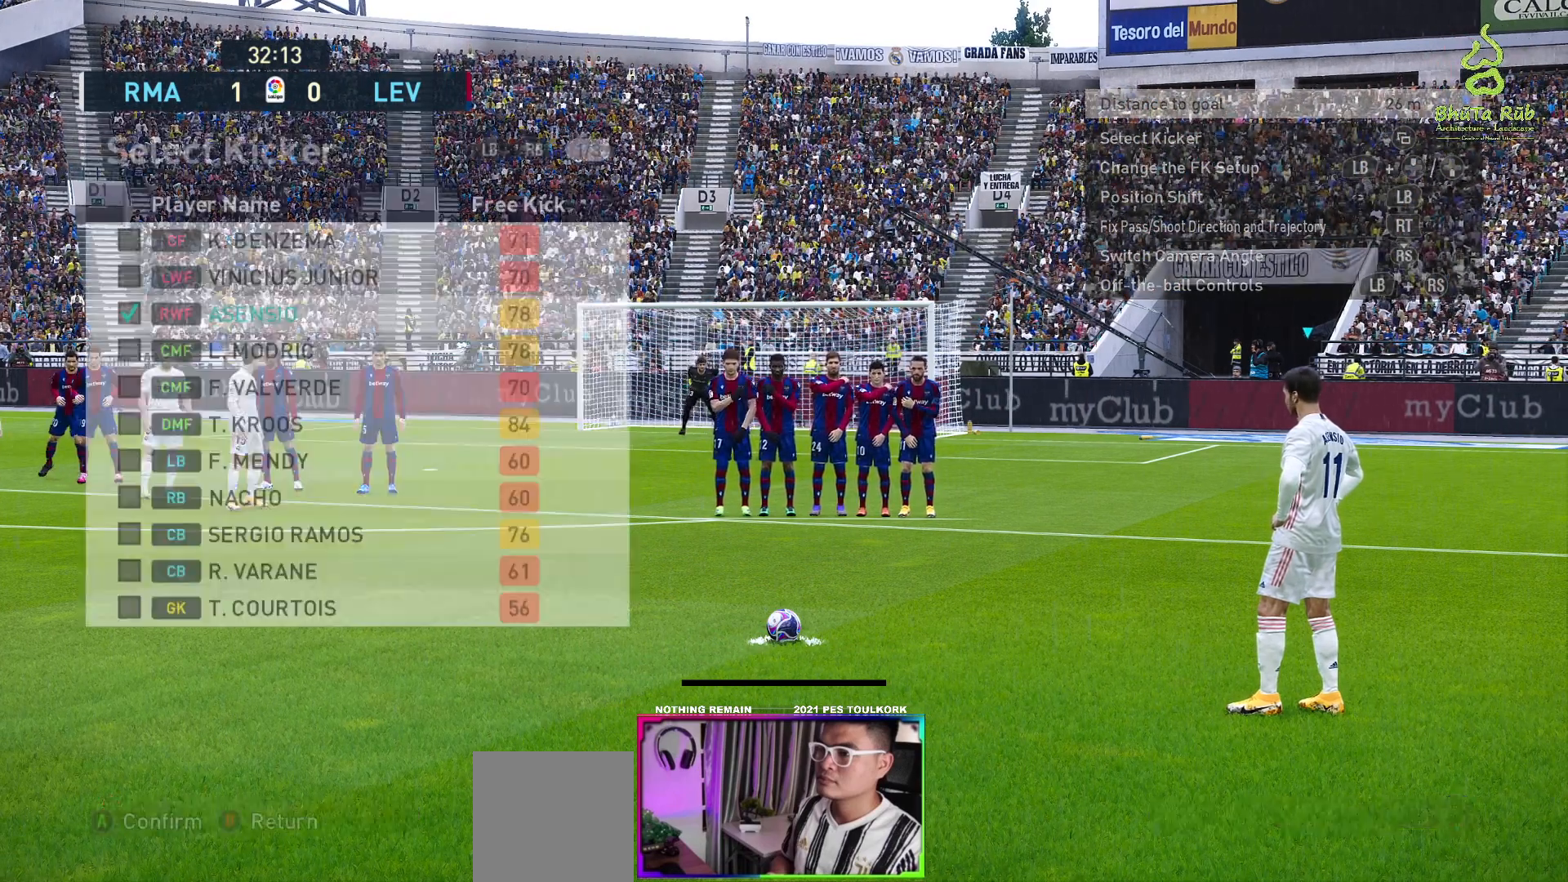
{"buttons": [], "left_stick": "center", "events": []}
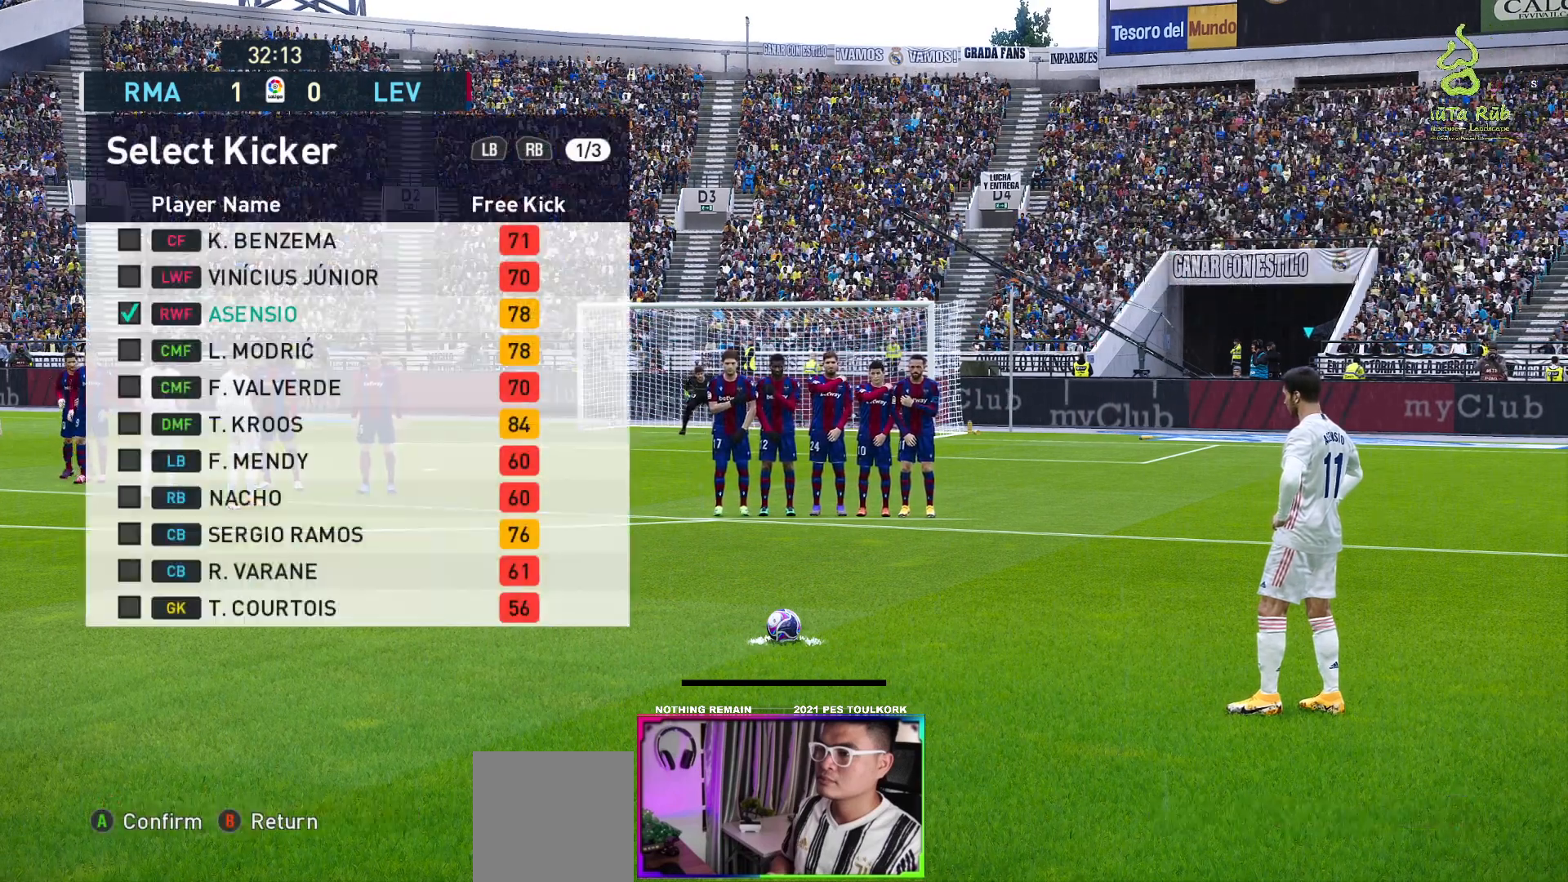
{"buttons": [], "left_stick": "center", "events": []}
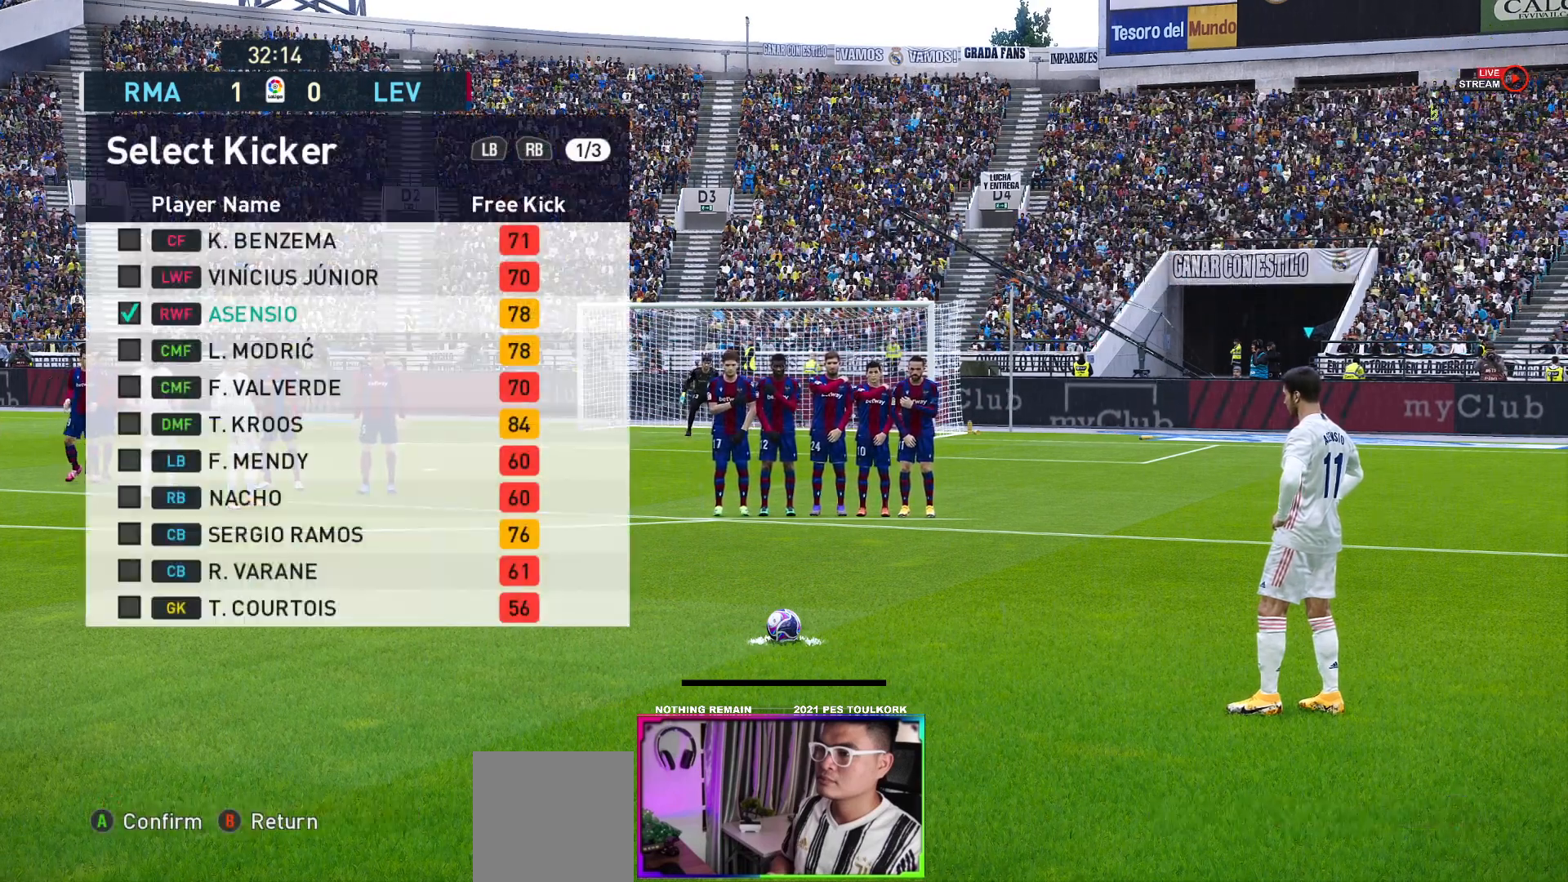
{"buttons": [], "left_stick": "center", "events": []}
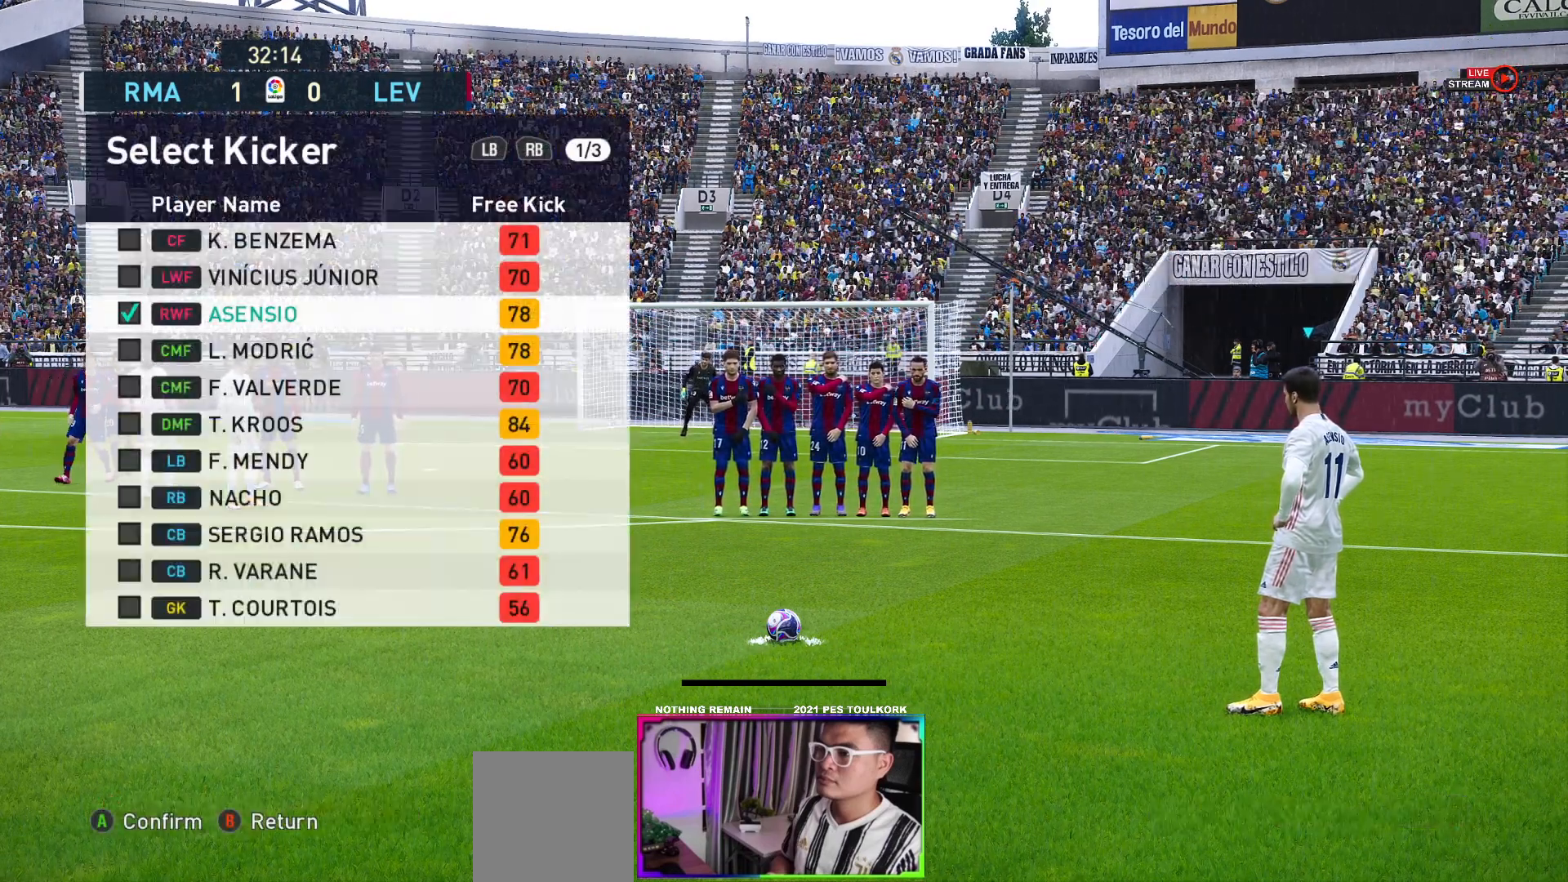
{"buttons": ["SELECT"], "left_stick": "center", "events": [[483, "SELECT", "down"]]}
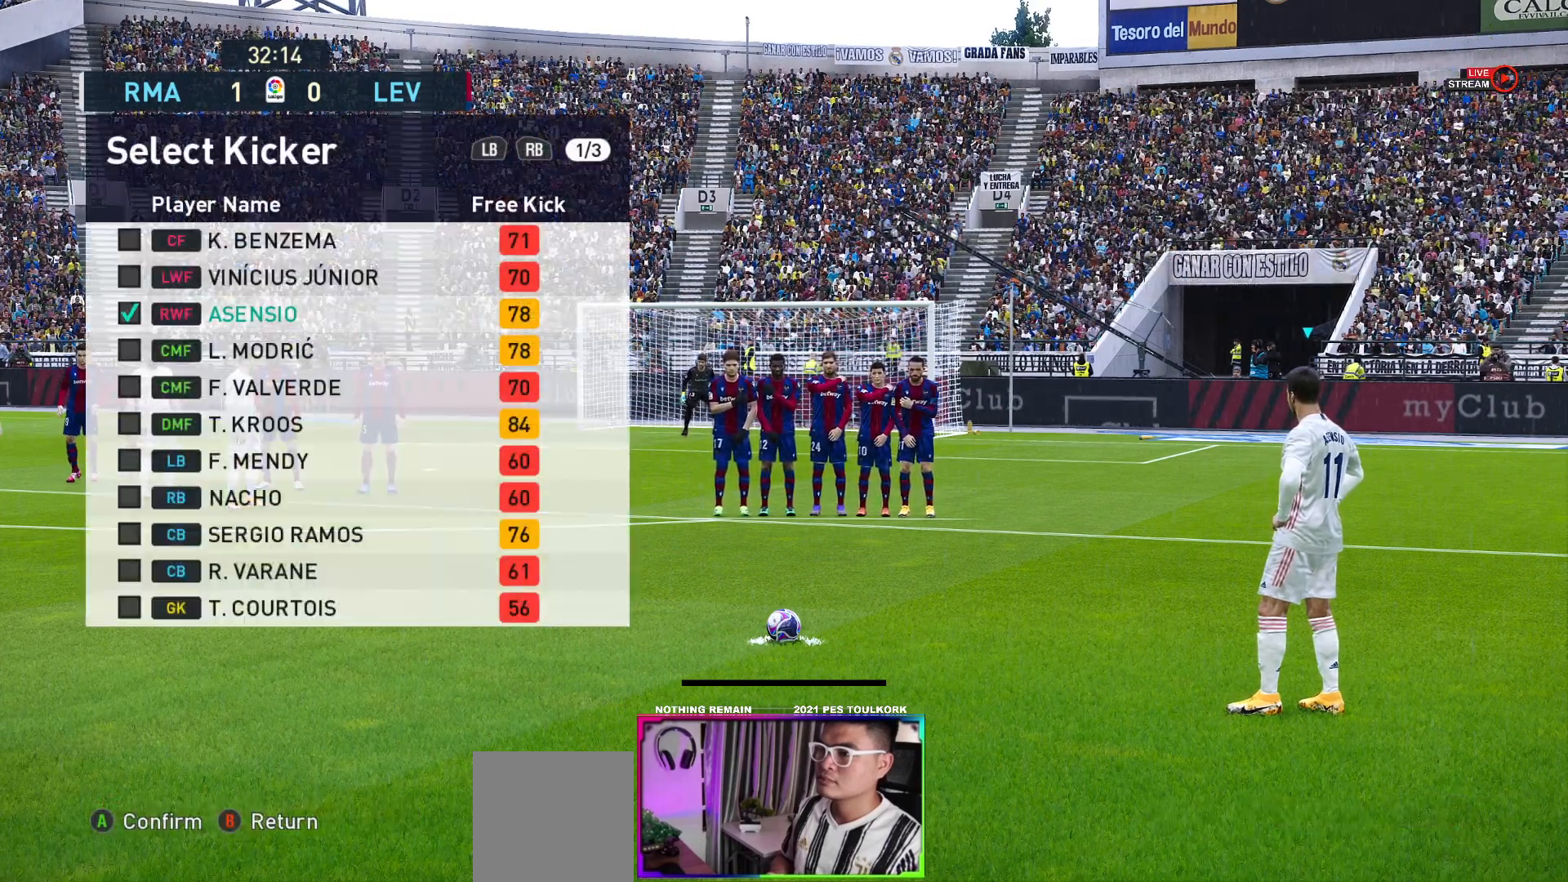
{"buttons": [], "left_stick": "center", "events": [[117, "SELECT", "up"]]}
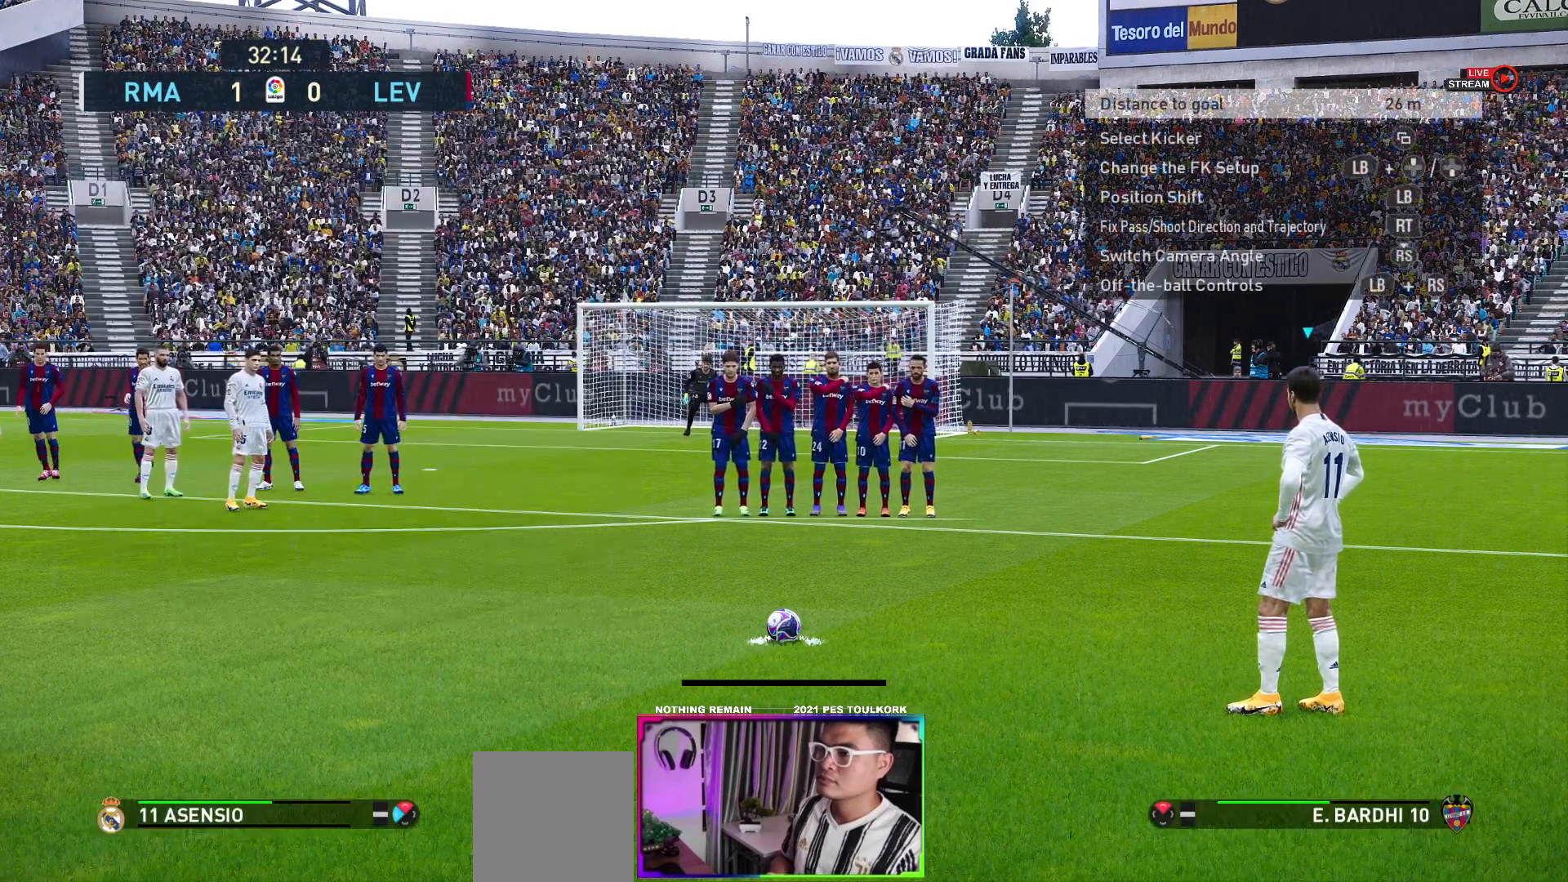
{"buttons": [], "left_stick": "center", "events": []}
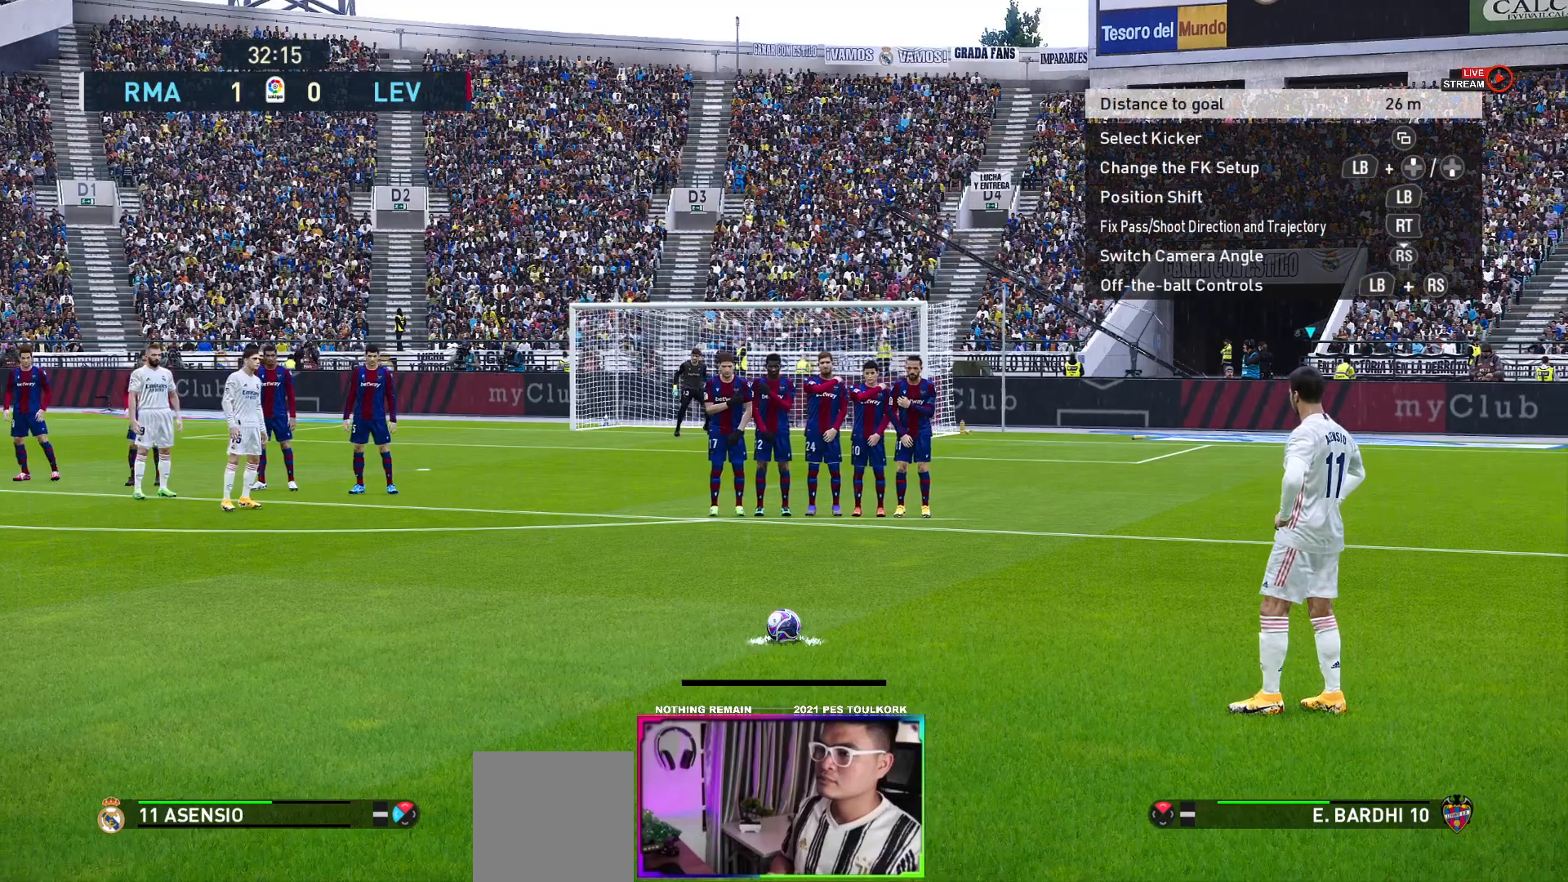
{"buttons": [], "left_stick": "center", "events": []}
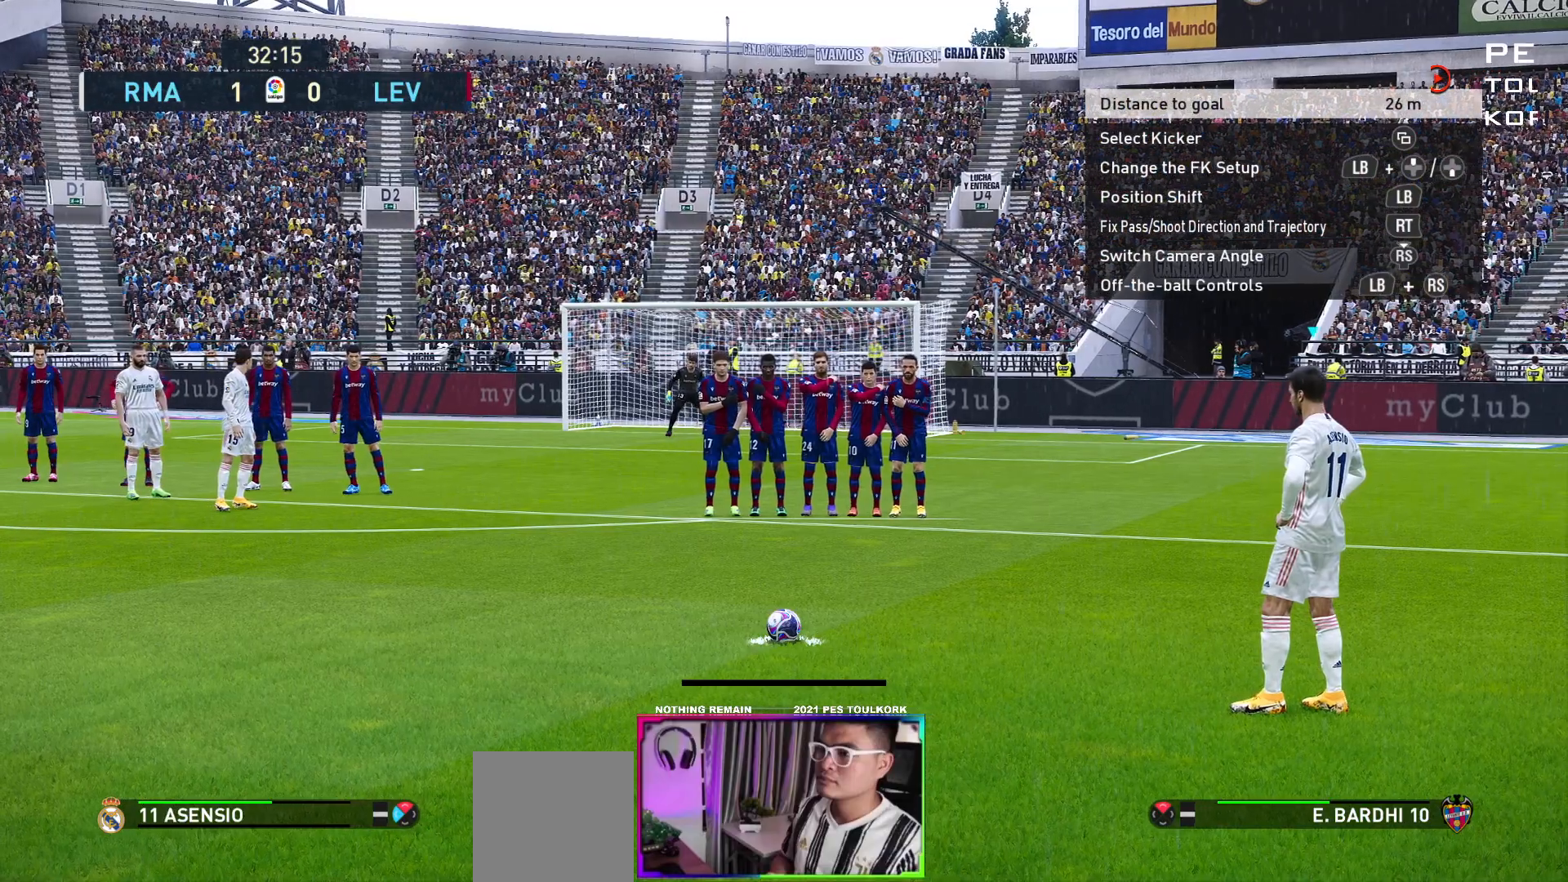
{"buttons": [], "left_stick": "center", "events": []}
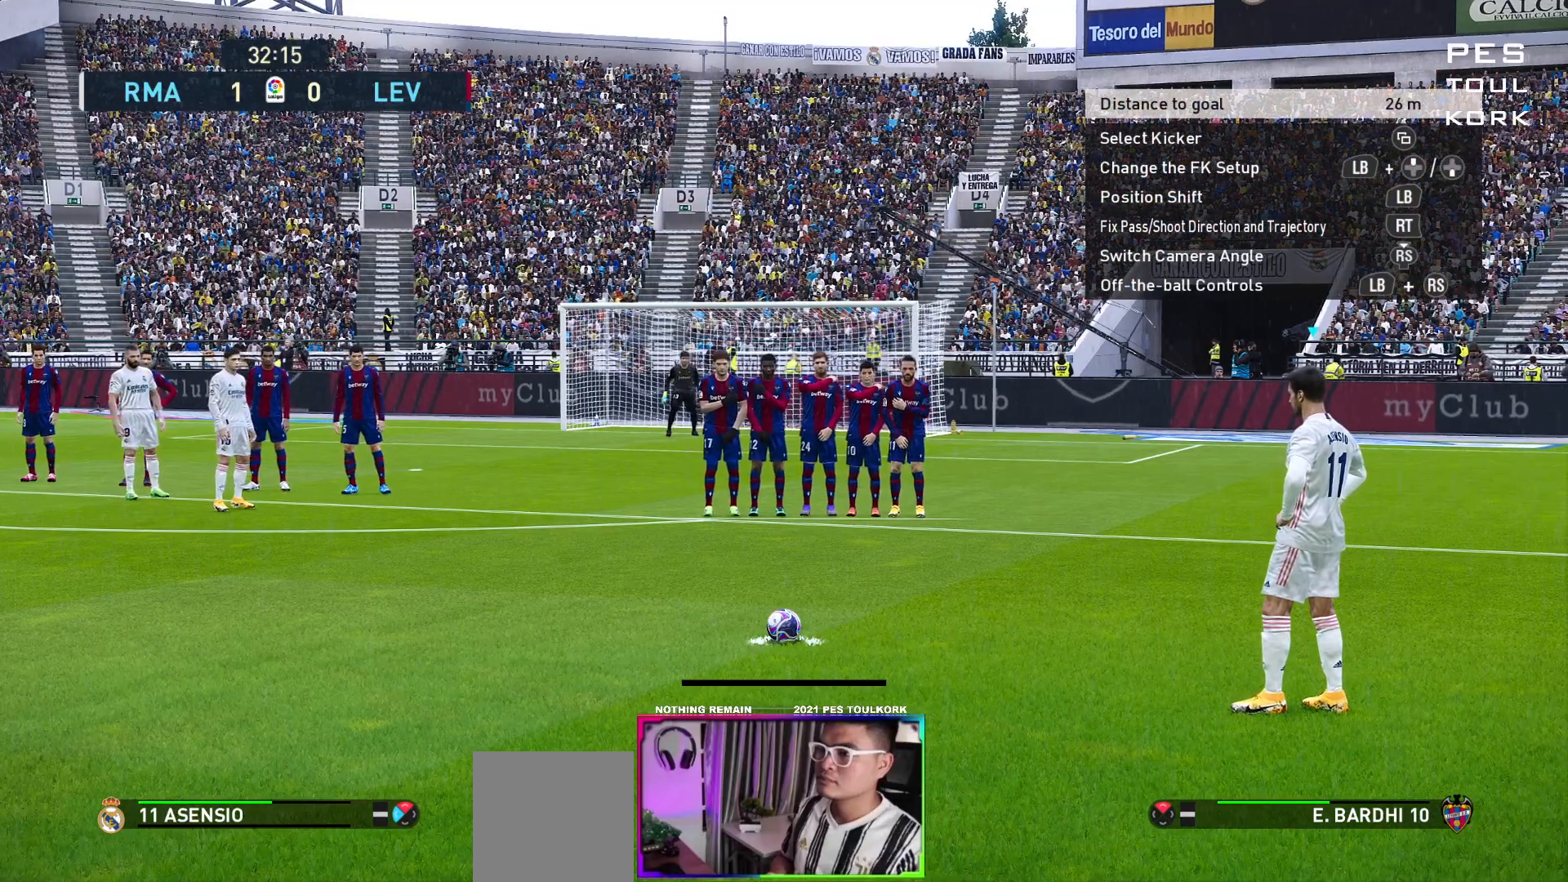
{"buttons": ["X"], "left_stick": "center", "events": [[167, "X", "down"], [267, "X", "up"], [433, "X", "down"]]}
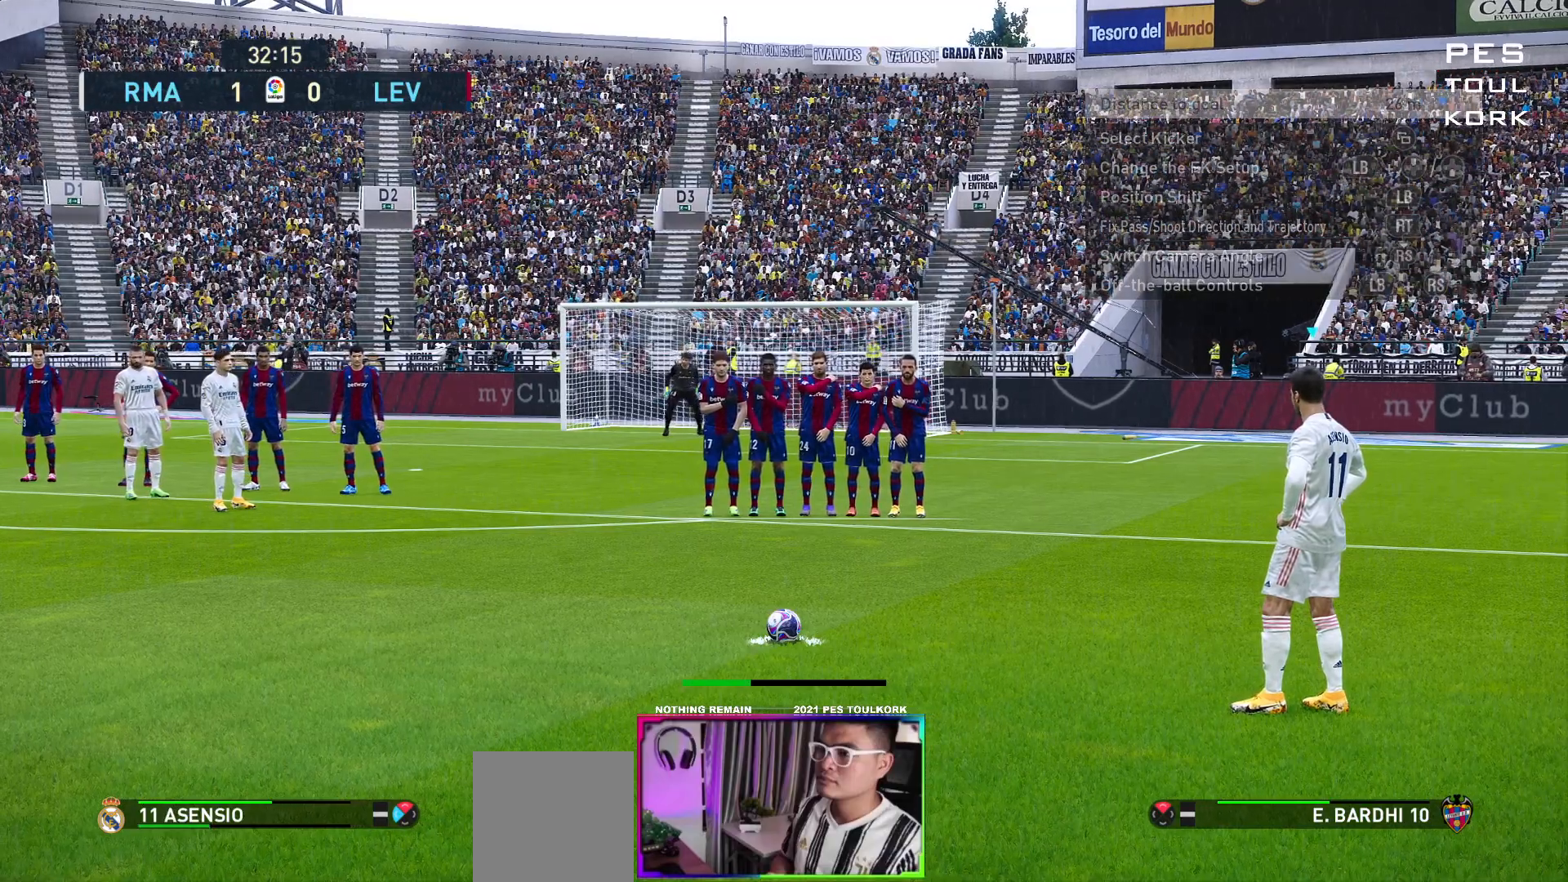
{"buttons": [], "left_stick": "center", "events": [[67, "X", "up"]]}
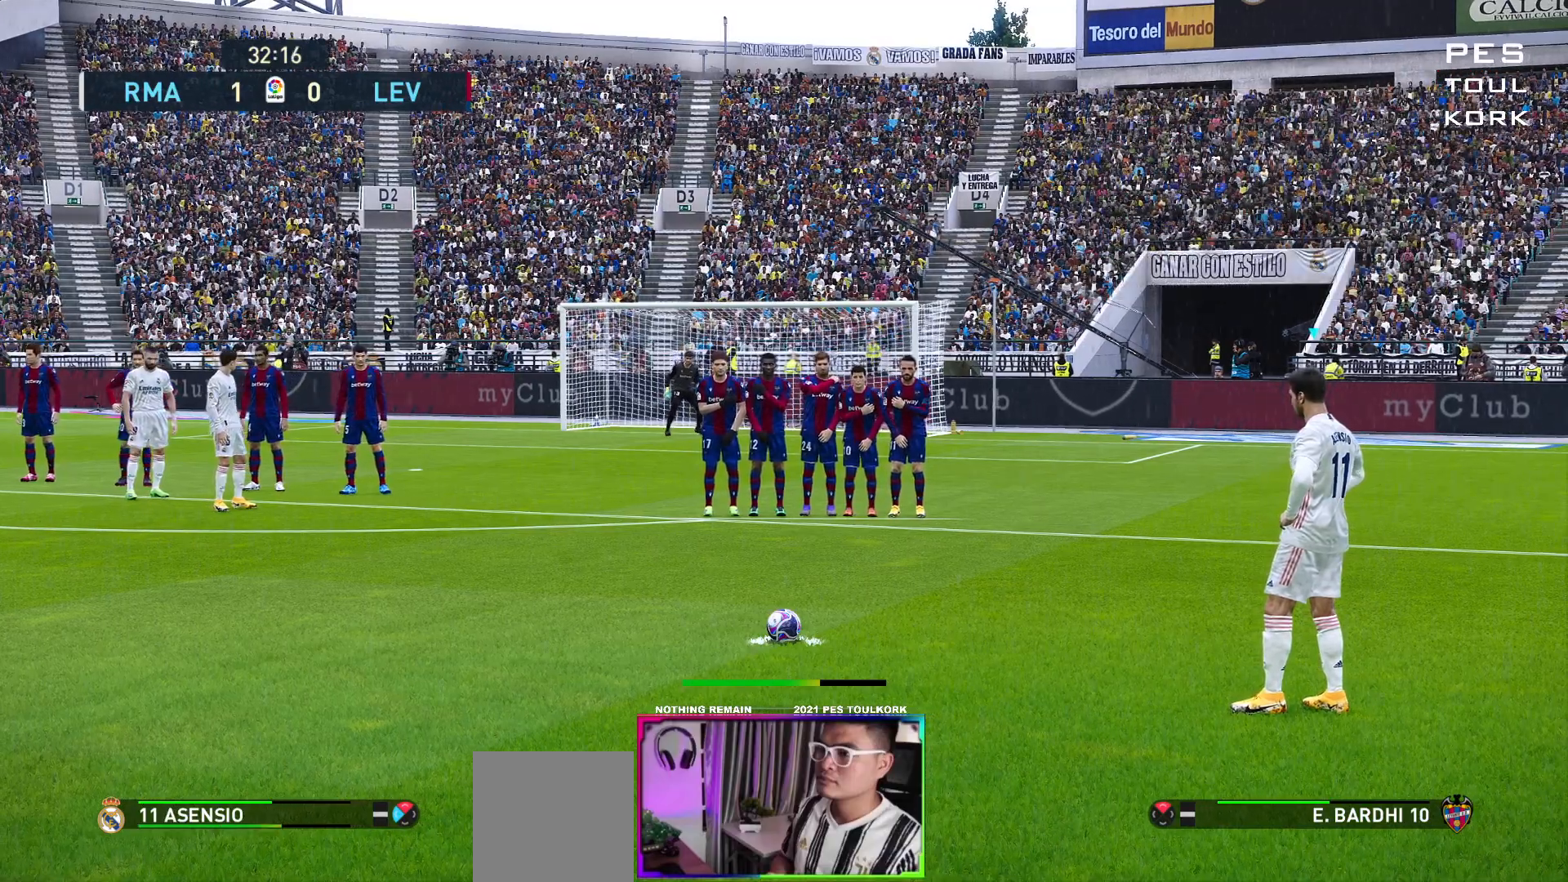
{"buttons": [], "left_stick": "down-right", "events": [[483, "left_stick", "down-right"]]}
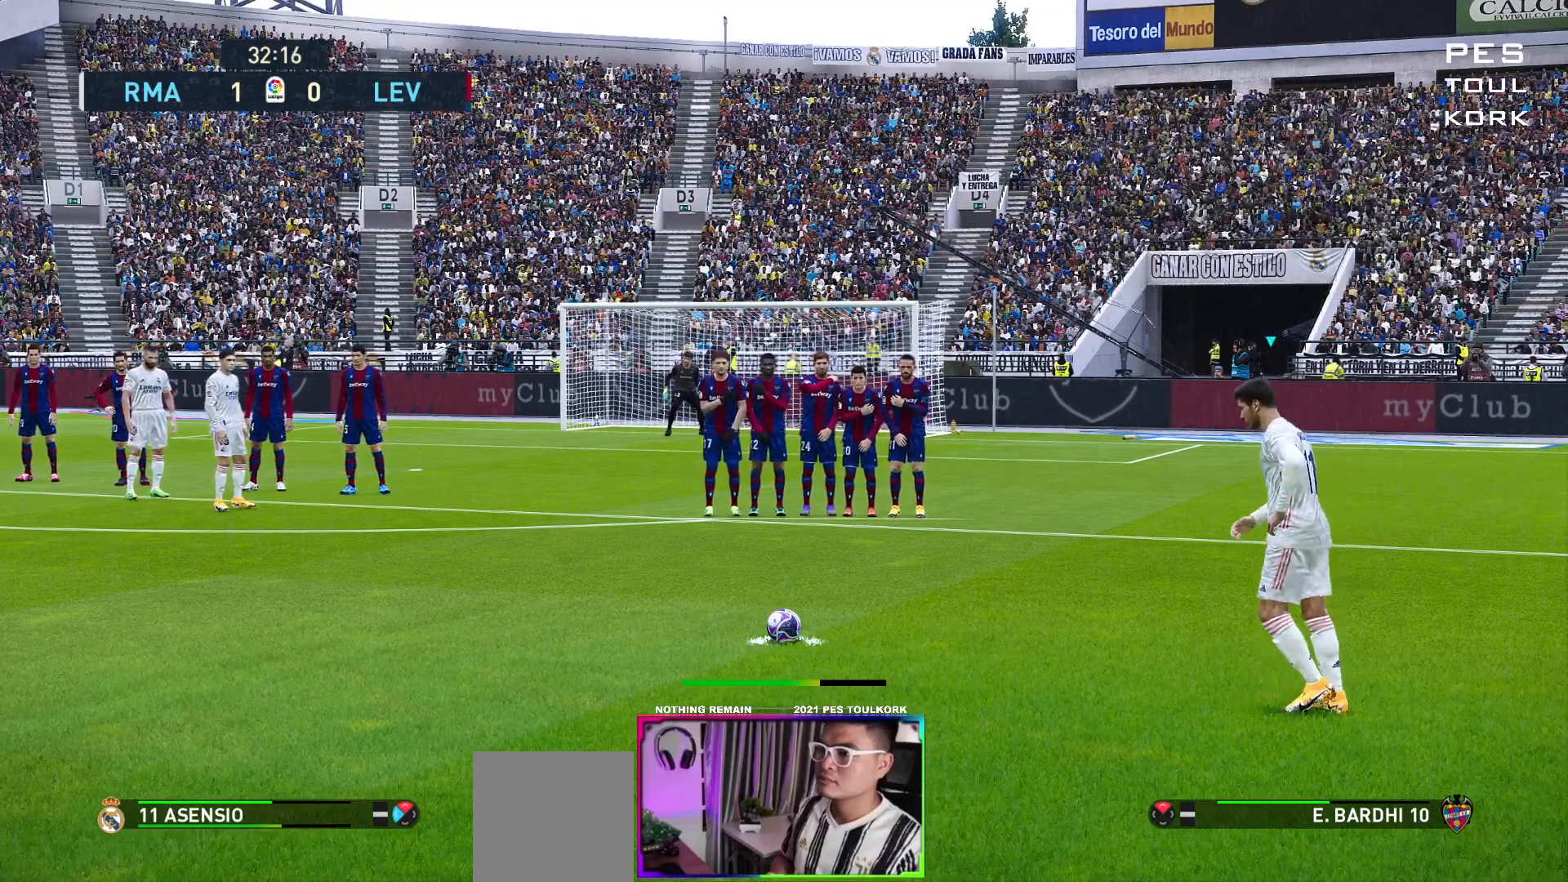
{"buttons": [], "left_stick": "down-right", "events": []}
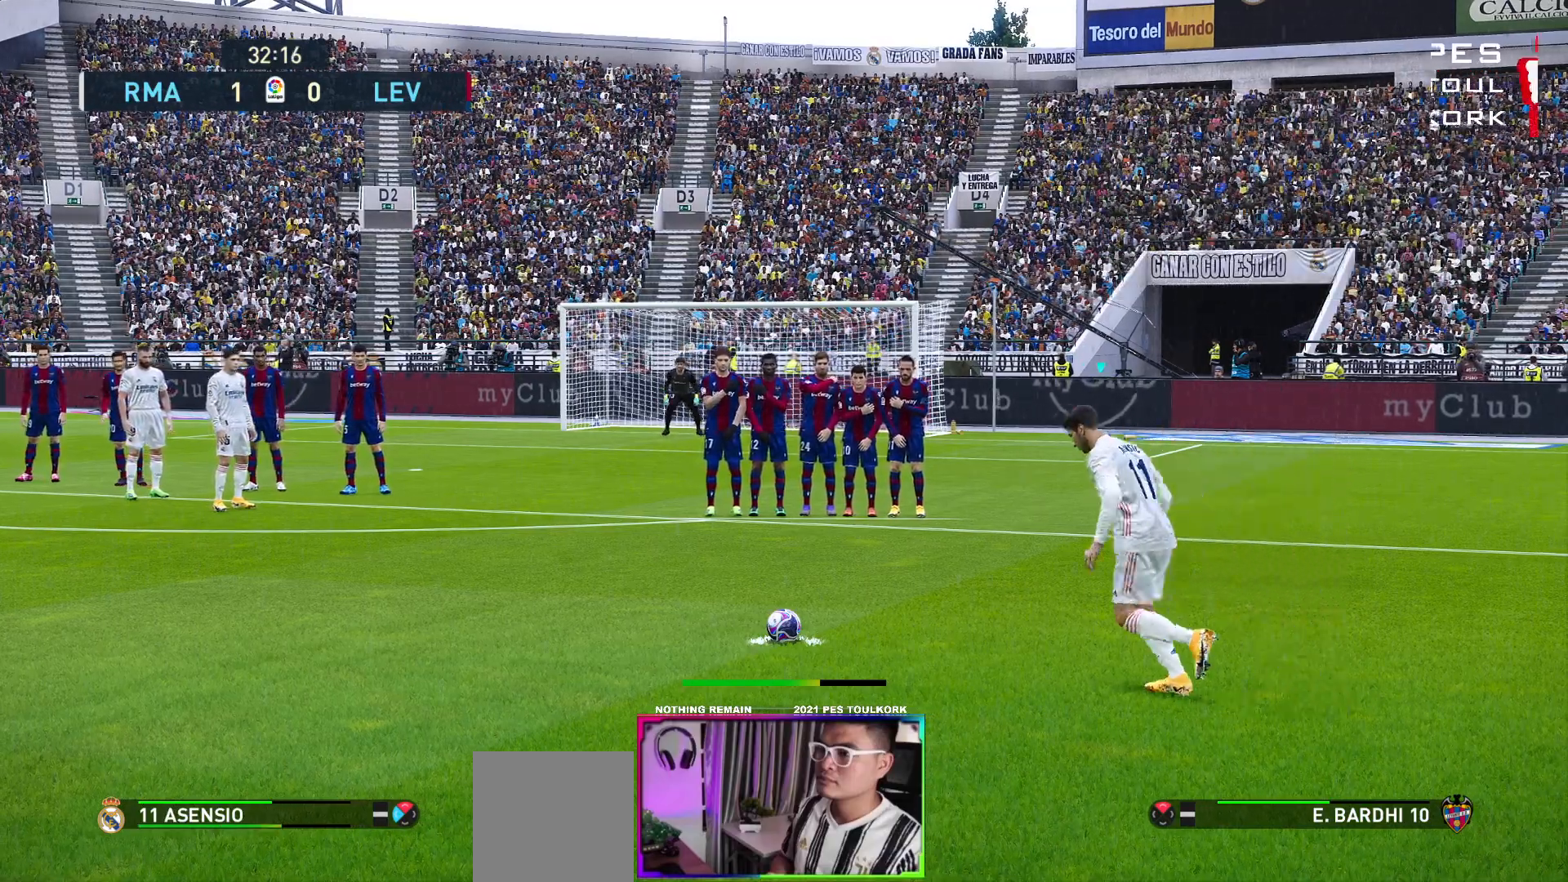
{"buttons": [], "left_stick": "down-right", "events": []}
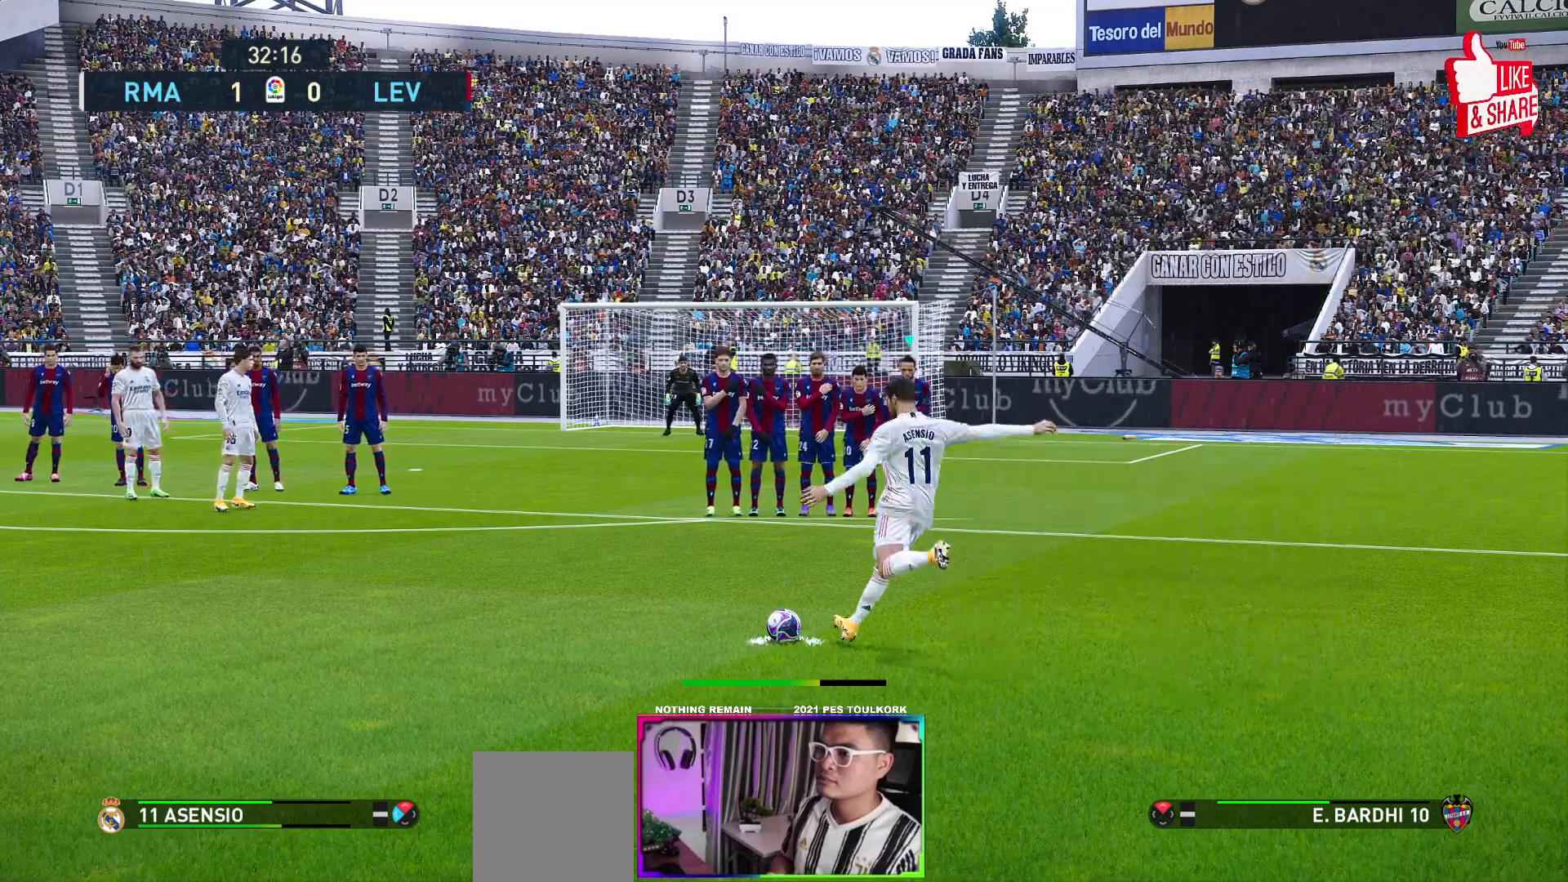
{"buttons": [], "left_stick": "down-right", "events": []}
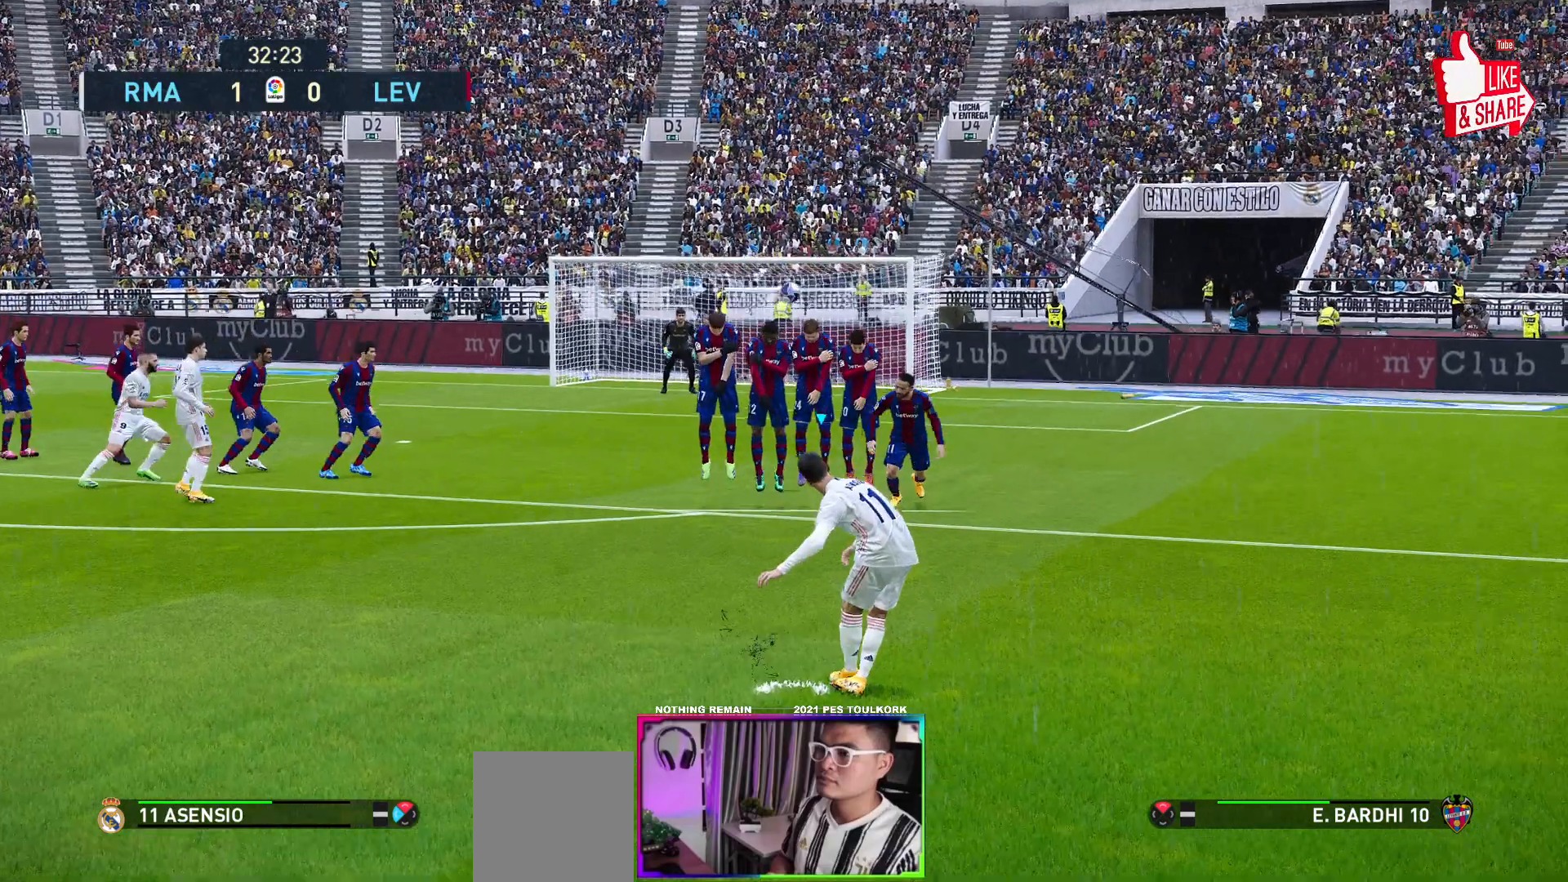
{"buttons": [], "left_stick": "center", "events": [[333, "left_stick", "center"]]}